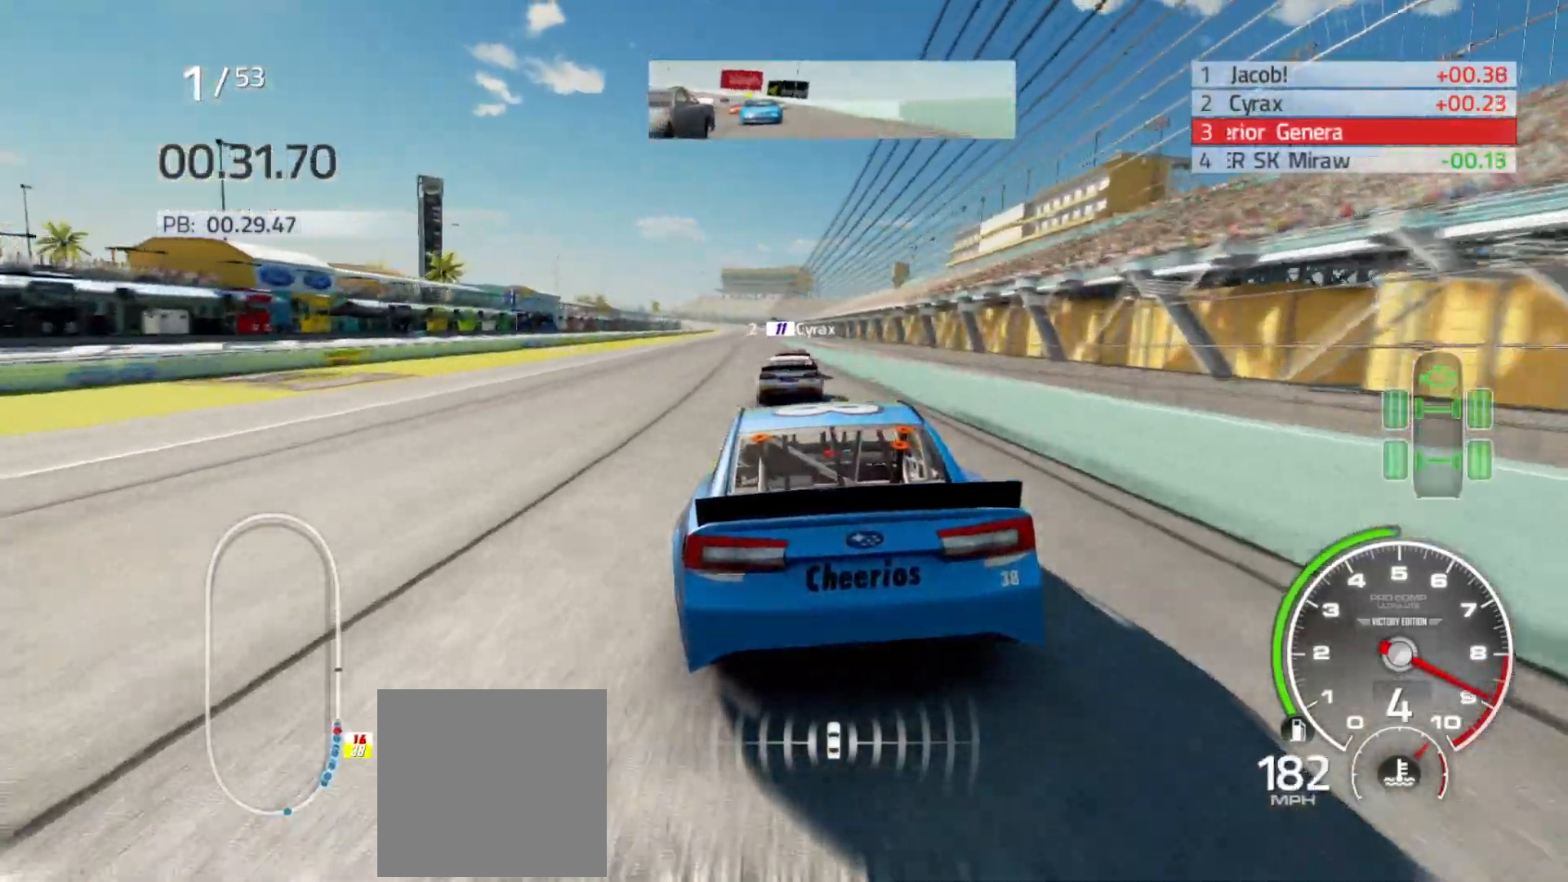
Gameplay with a controller (Xbox layout); each line is a JSON object with the inputs held at the frame after it. "events" lists button and stick changes between this image and that frame as [ms after this image, input, new state], when the widget could be followed in between.
{"buttons": ["R2"], "left_stick": "left", "right_stick": "center", "events": [[67, "left_stick", "center"], [350, "left_stick", "left"]]}
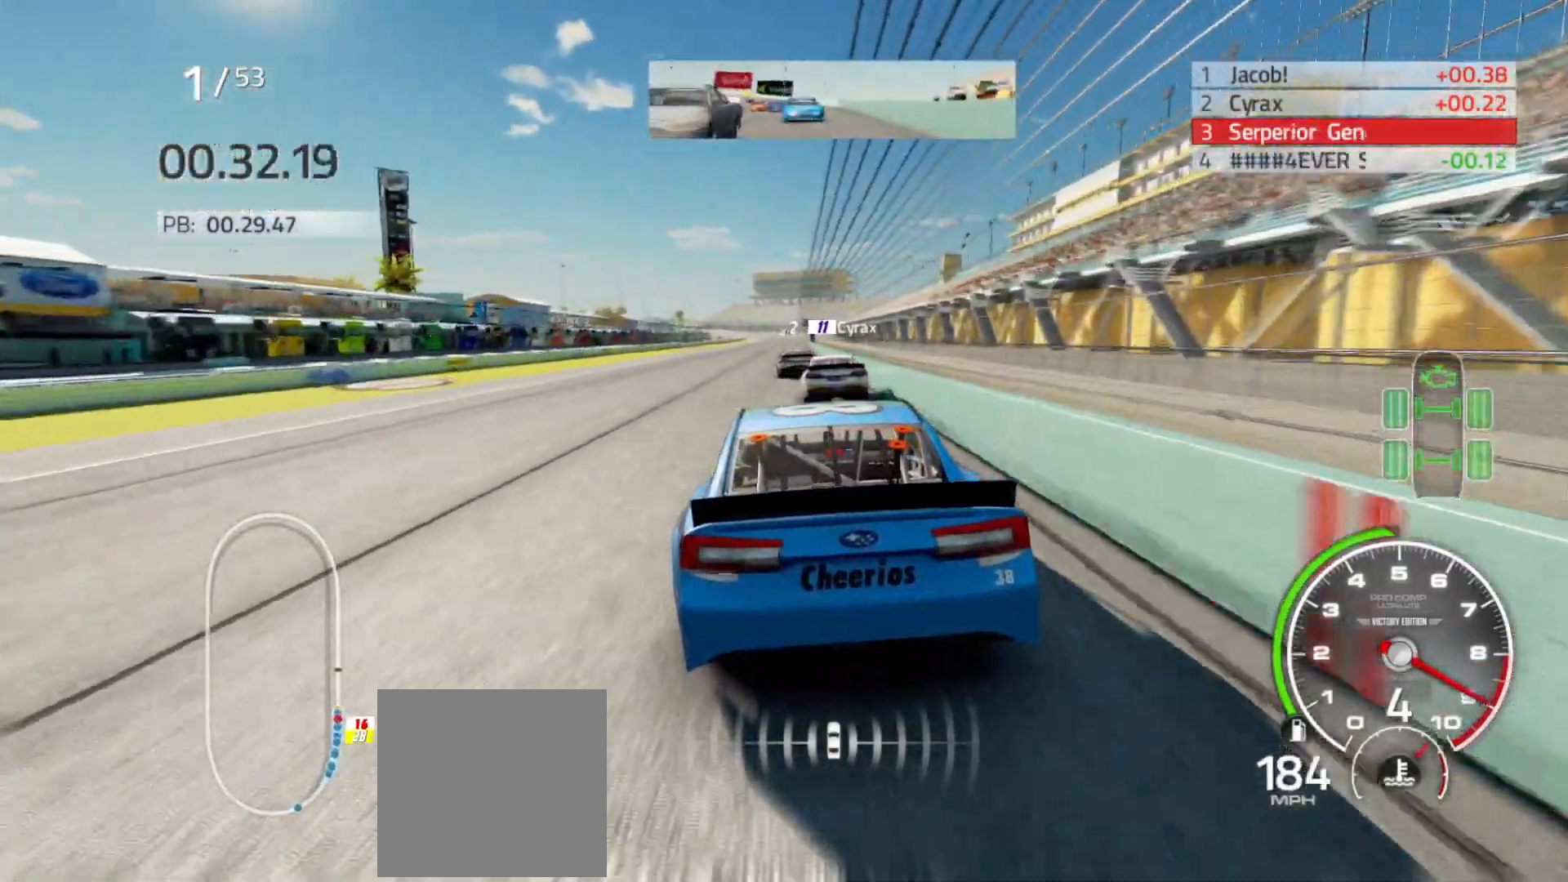
{"buttons": ["R2"], "left_stick": "center", "right_stick": "center", "events": [[117, "left_stick", "center"], [317, "left_stick", "right"], [483, "left_stick", "center"]]}
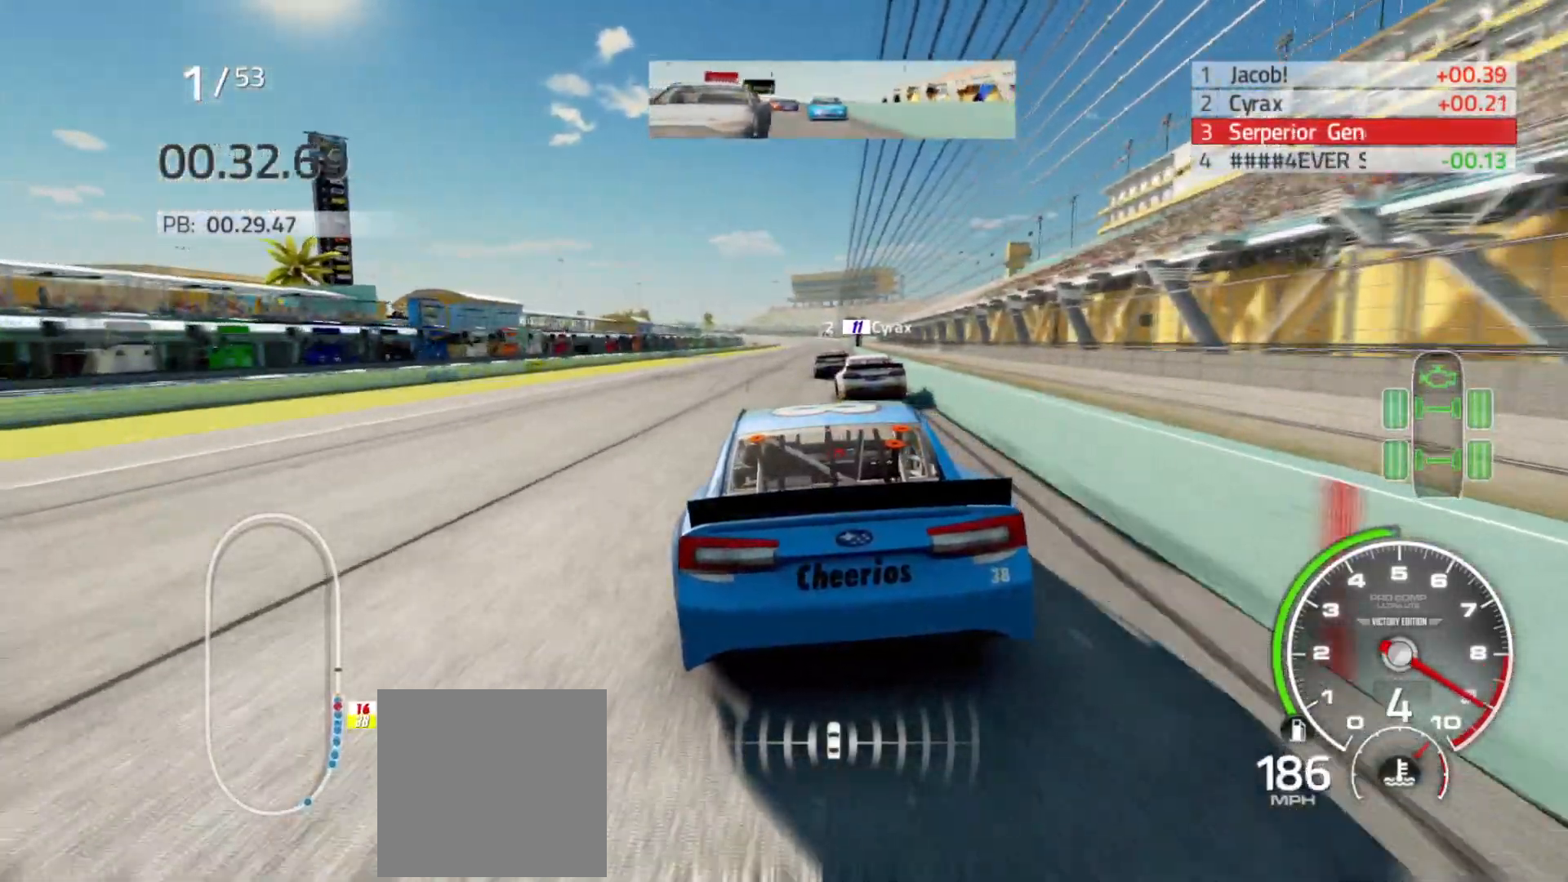
{"buttons": ["R2"], "left_stick": "right", "right_stick": "center", "events": [[83, "left_stick", "right"], [217, "left_stick", "center"], [367, "left_stick", "right"]]}
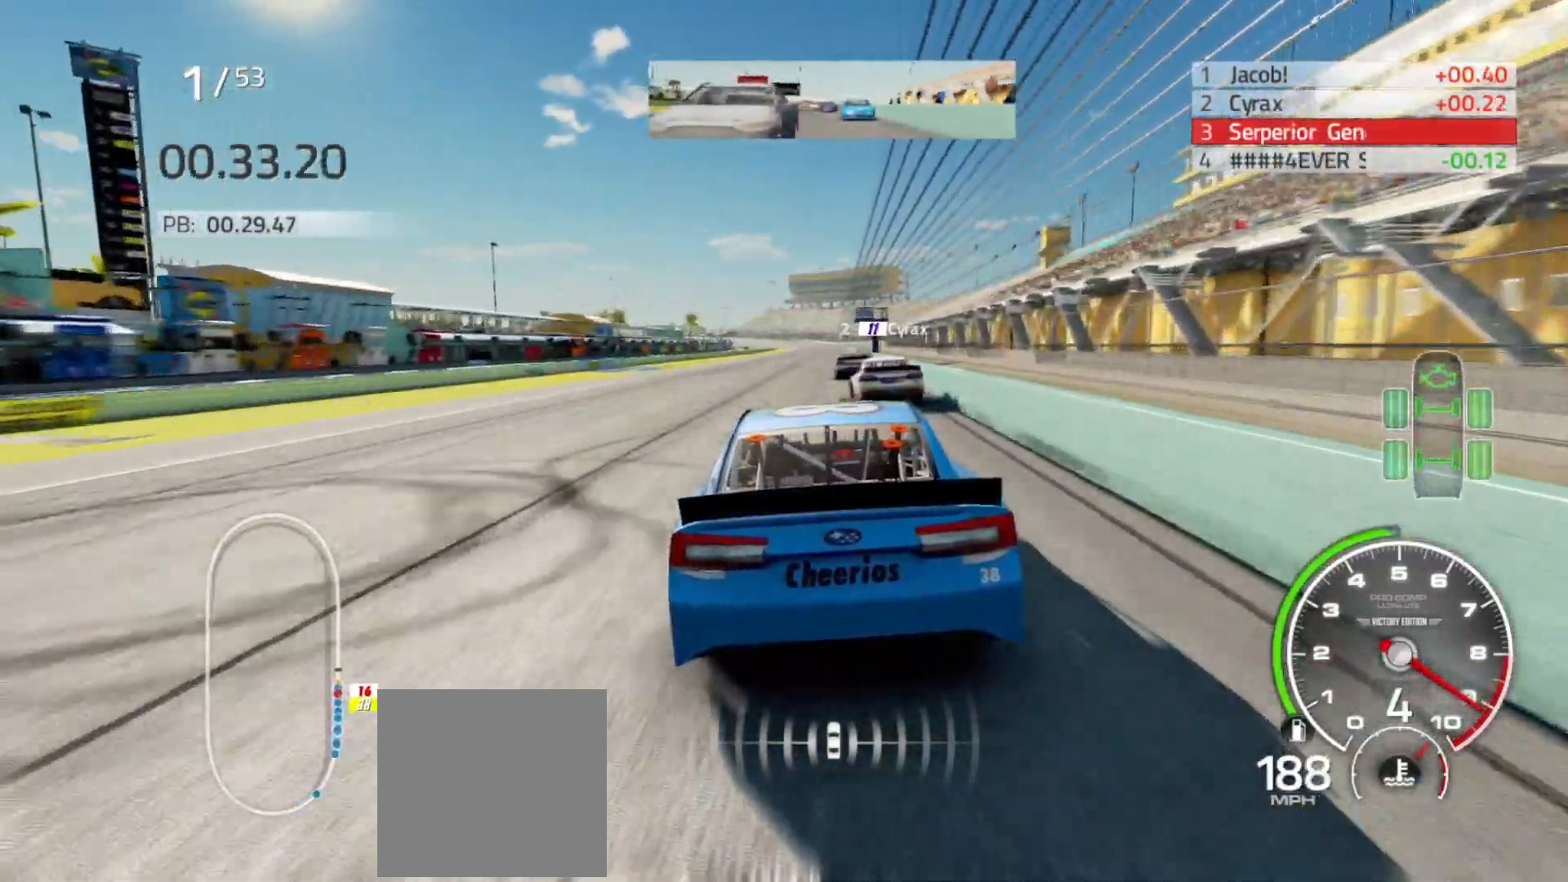
{"buttons": ["R2"], "left_stick": "center", "right_stick": "center", "events": [[17, "left_stick", "center"]]}
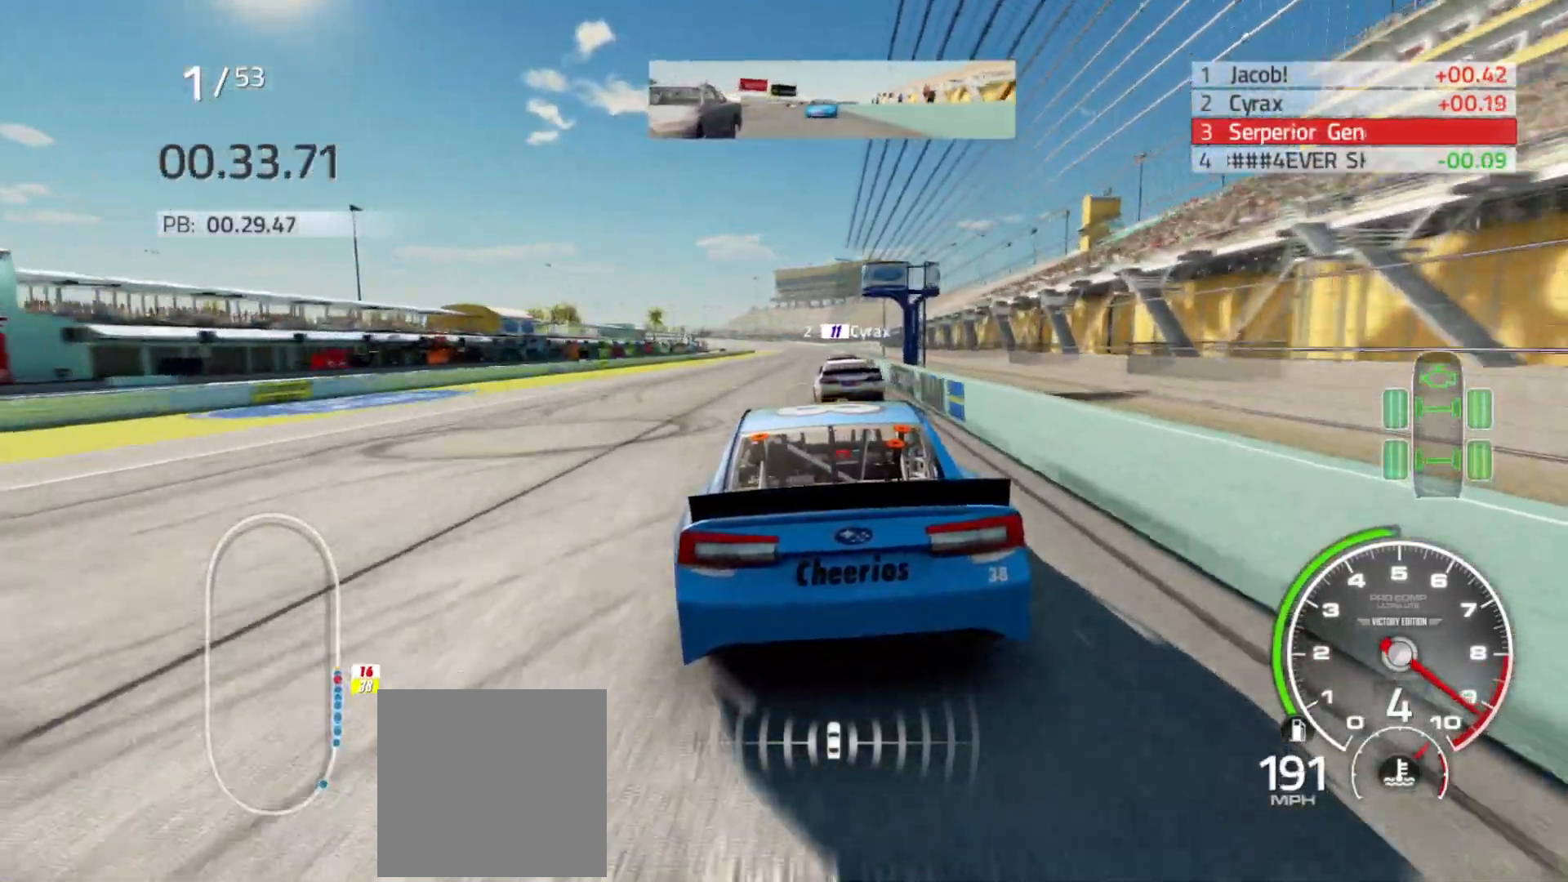
{"buttons": ["R2"], "left_stick": "center", "right_stick": "center", "events": [[317, "left_stick", "right"], [433, "left_stick", "center"]]}
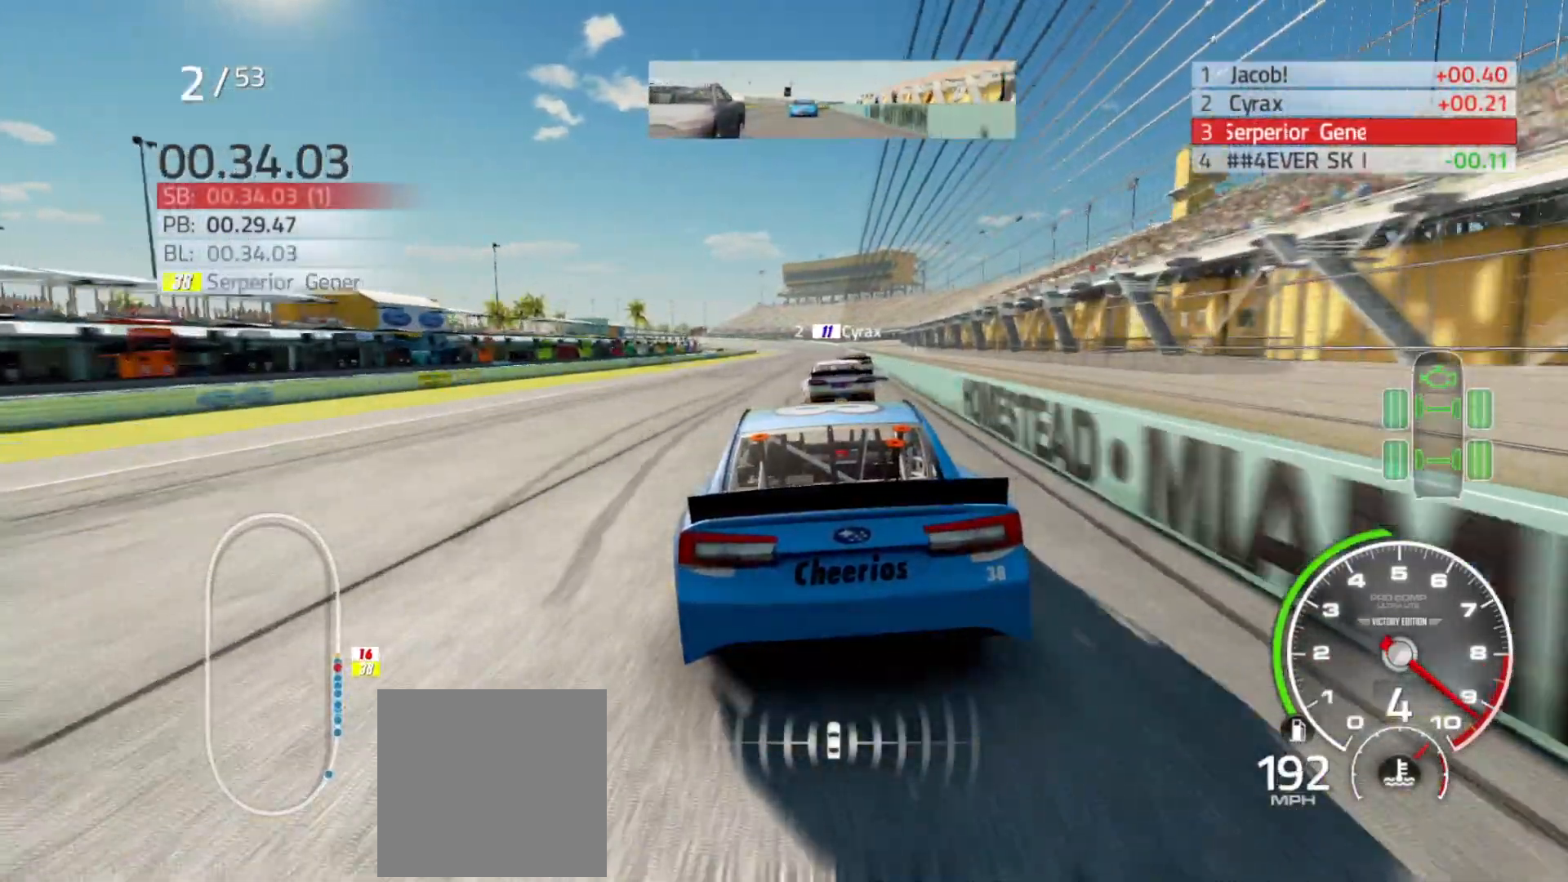
{"buttons": ["R2"], "left_stick": "right", "right_stick": "center", "events": [[150, "left_stick", "right"], [267, "left_stick", "center"], [400, "left_stick", "right"]]}
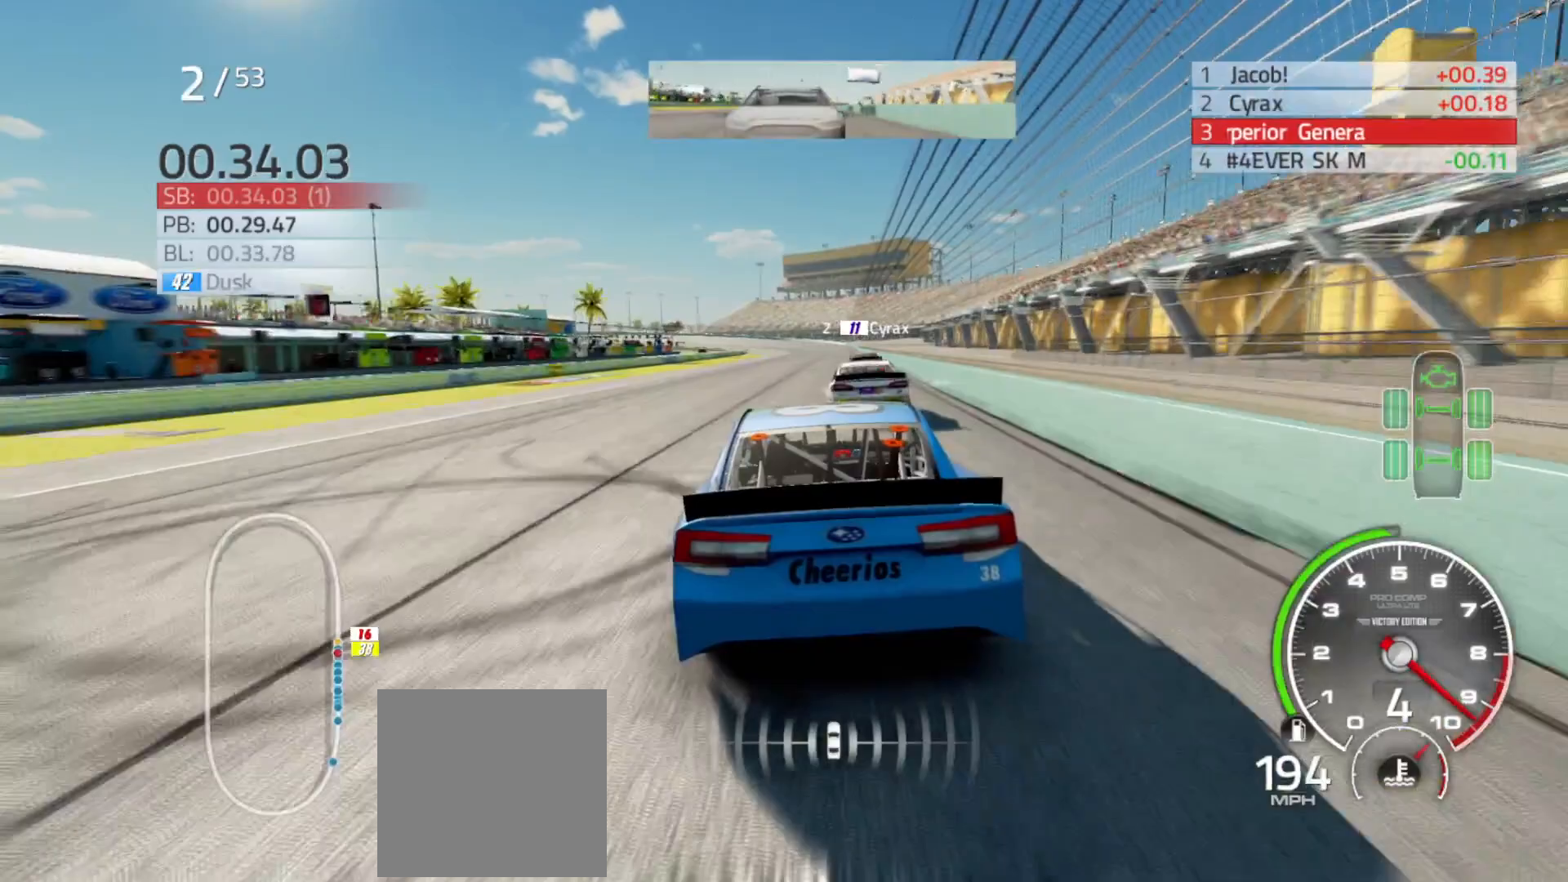
{"buttons": ["R2"], "left_stick": "left", "right_stick": "center", "events": [[67, "left_stick", "center"], [183, "left_stick", "right"], [317, "left_stick", "center"], [417, "left_stick", "left"]]}
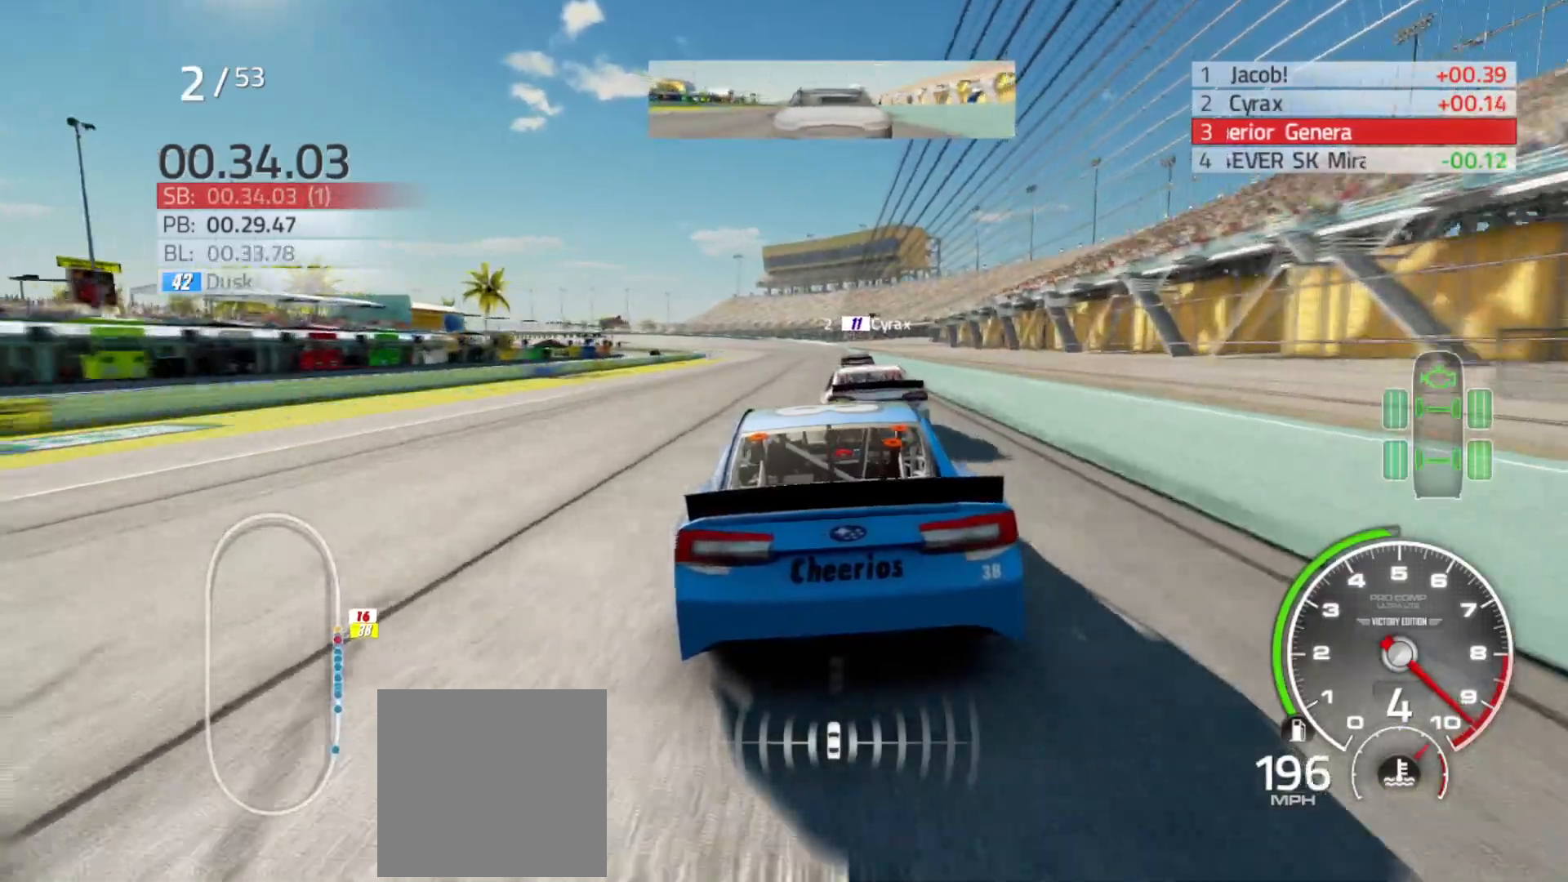
{"buttons": ["R2"], "left_stick": "center", "right_stick": "center", "events": [[17, "R2", "up"], [167, "left_stick", "center"], [200, "R2", "down"], [250, "left_stick", "right"], [433, "left_stick", "center"]]}
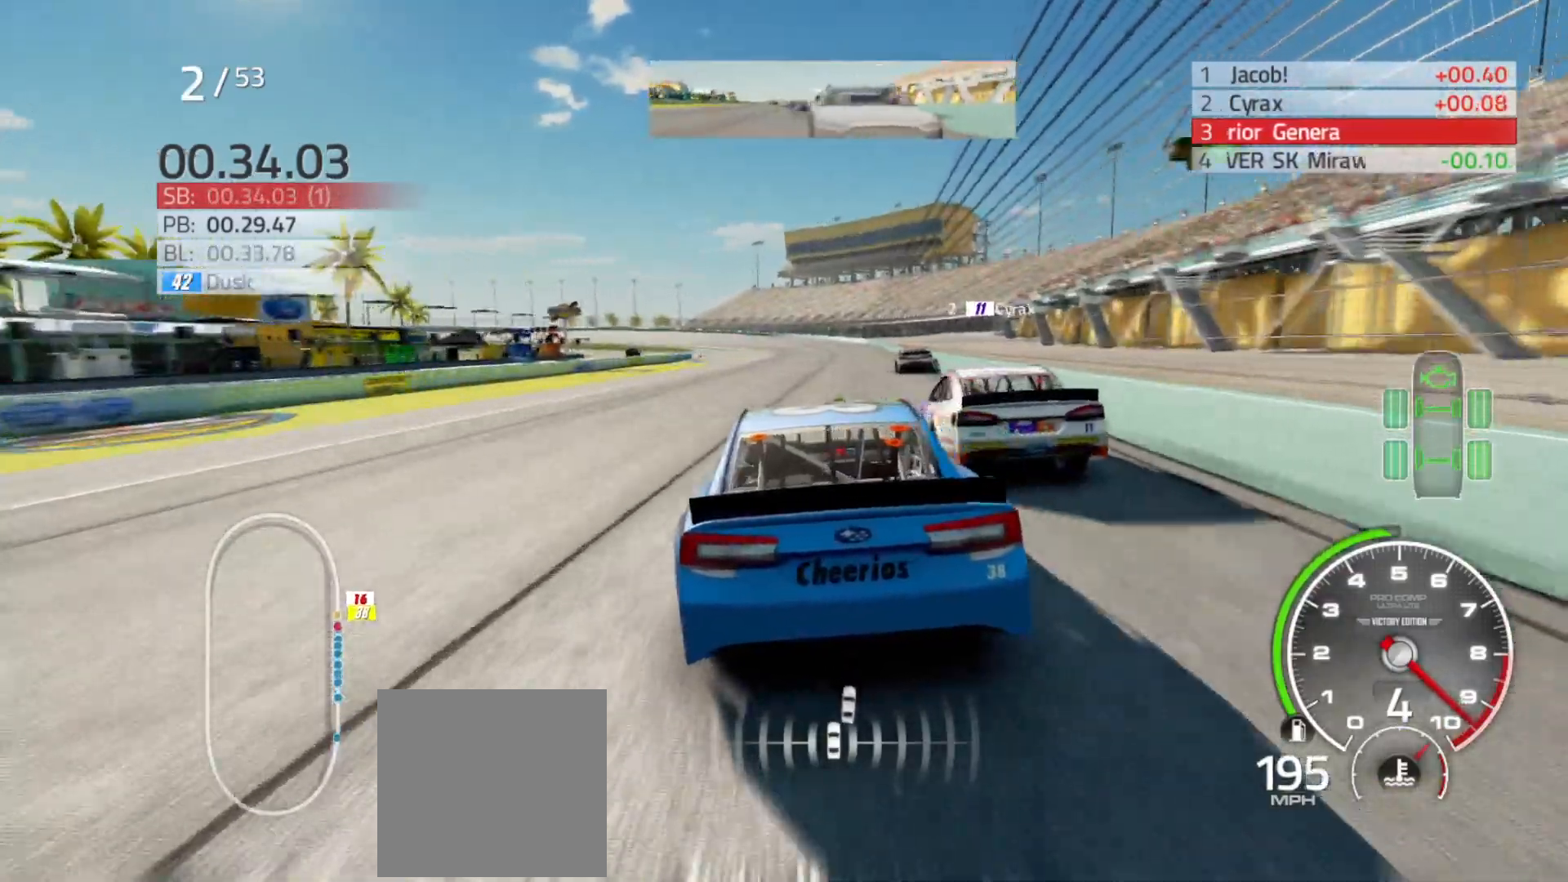
{"buttons": ["R2"], "left_stick": "center", "right_stick": "center", "events": [[283, "left_stick", "right"], [333, "left_stick", "center"]]}
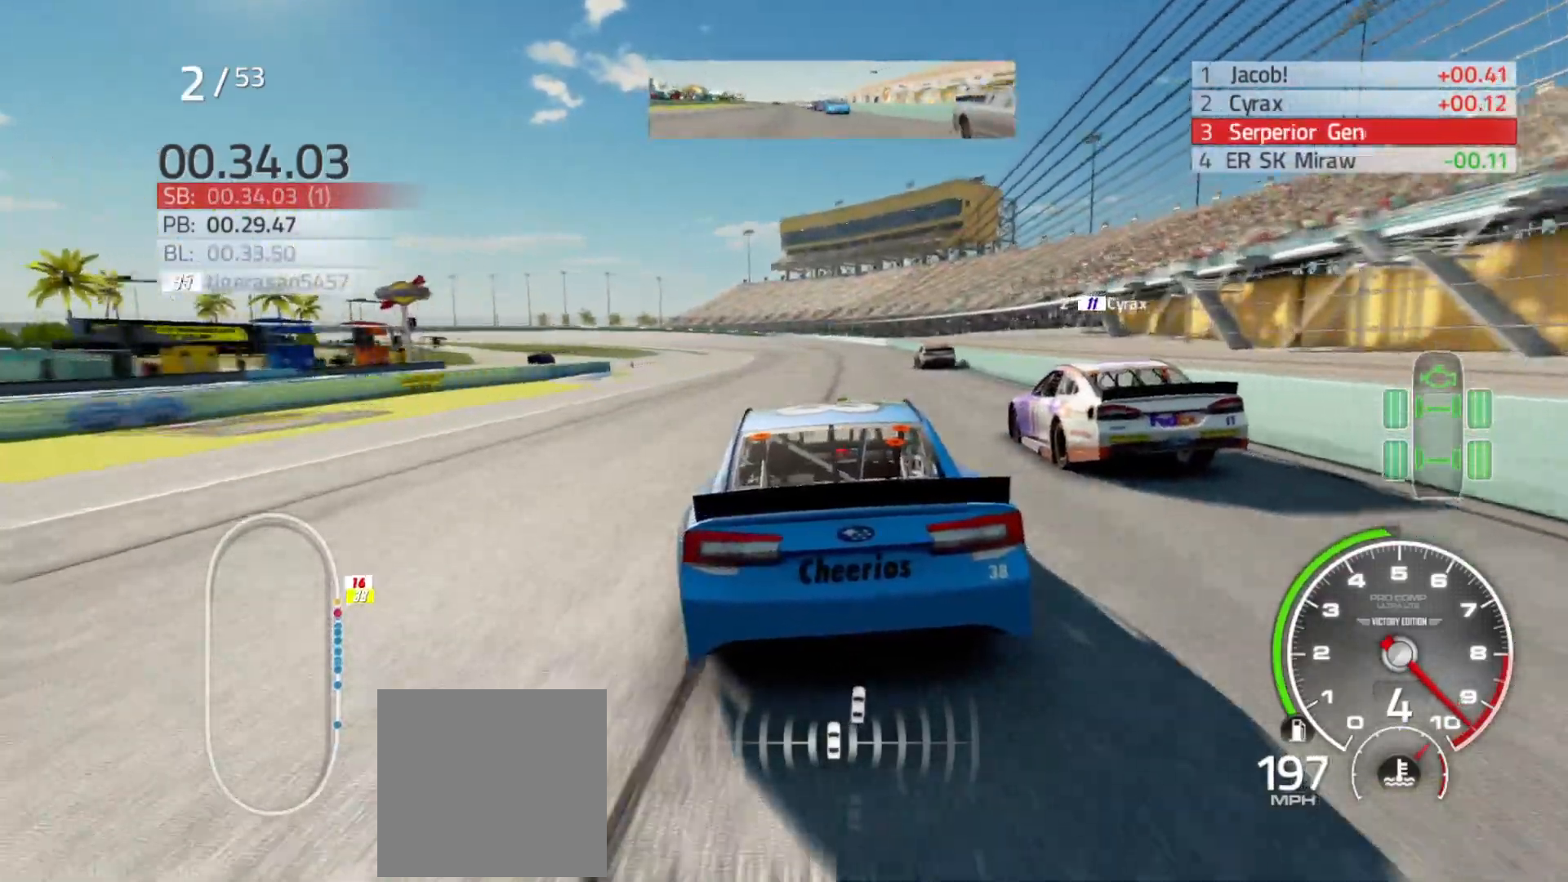
{"buttons": ["R2"], "left_stick": "center", "right_stick": "center", "events": []}
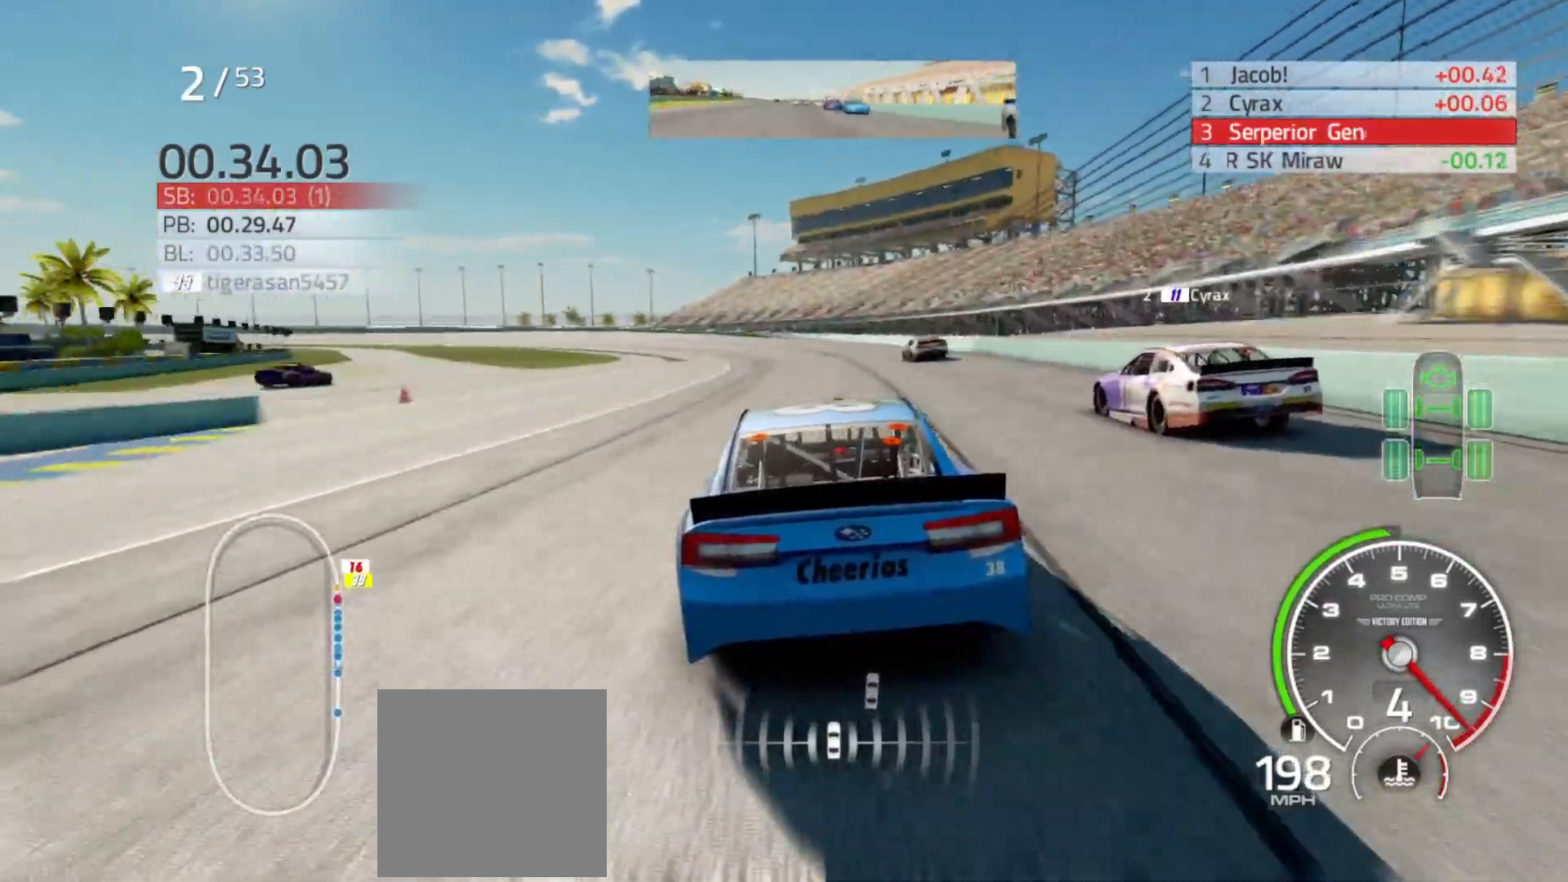
{"buttons": ["R2"], "left_stick": "left", "right_stick": "center", "events": [[117, "left_stick", "left"], [300, "left_stick", "center"], [400, "left_stick", "left"]]}
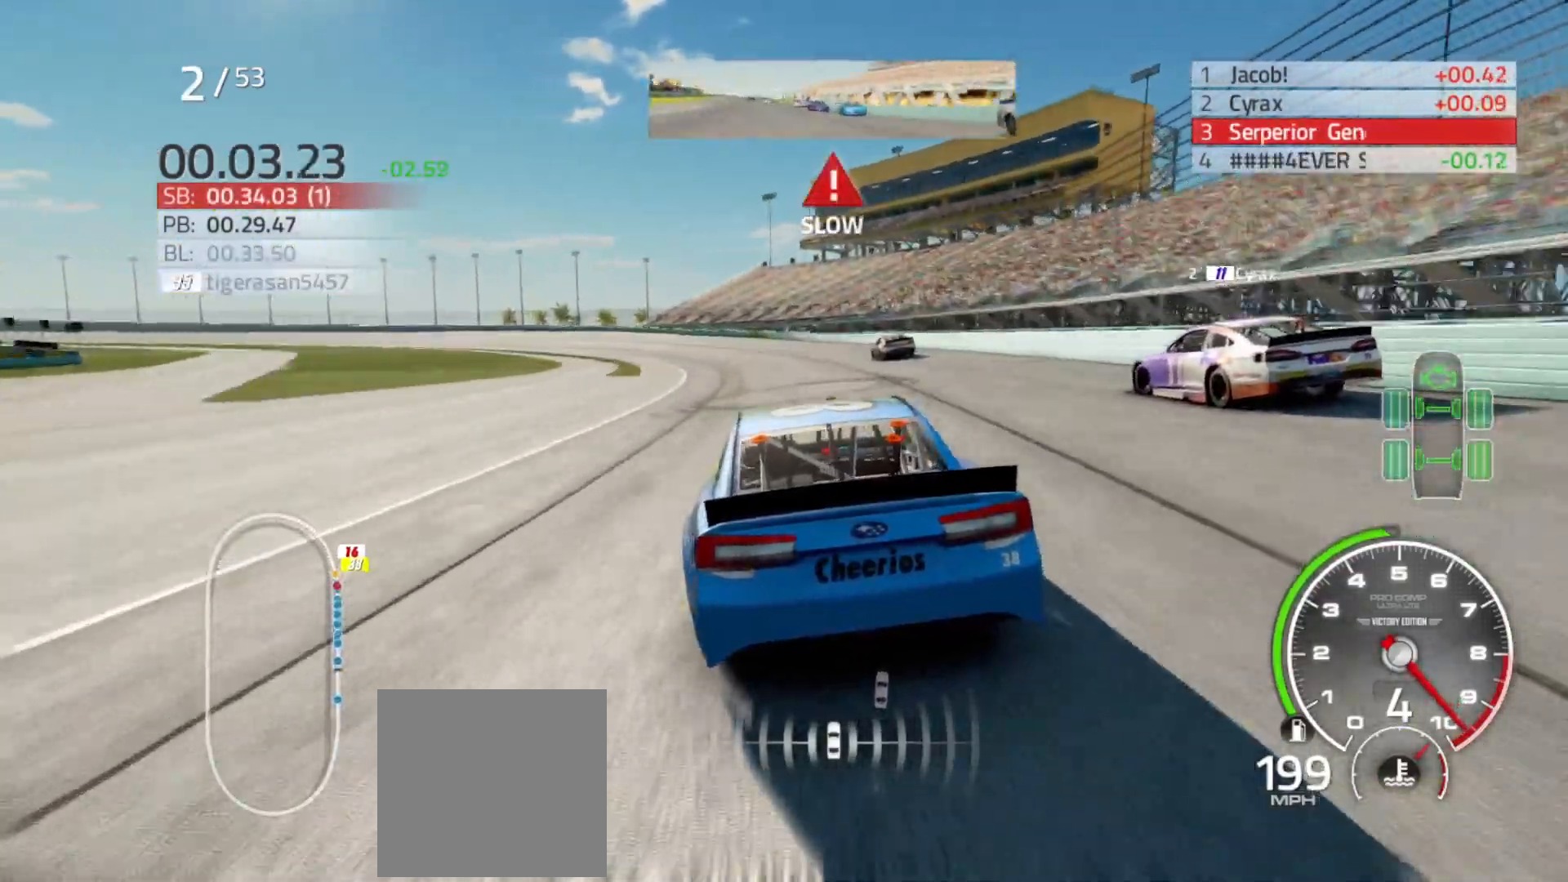
{"buttons": [], "left_stick": "left", "right_stick": "center", "events": [[300, "R2", "up"], [367, "L2", "down"], [500, "L2", "up"]]}
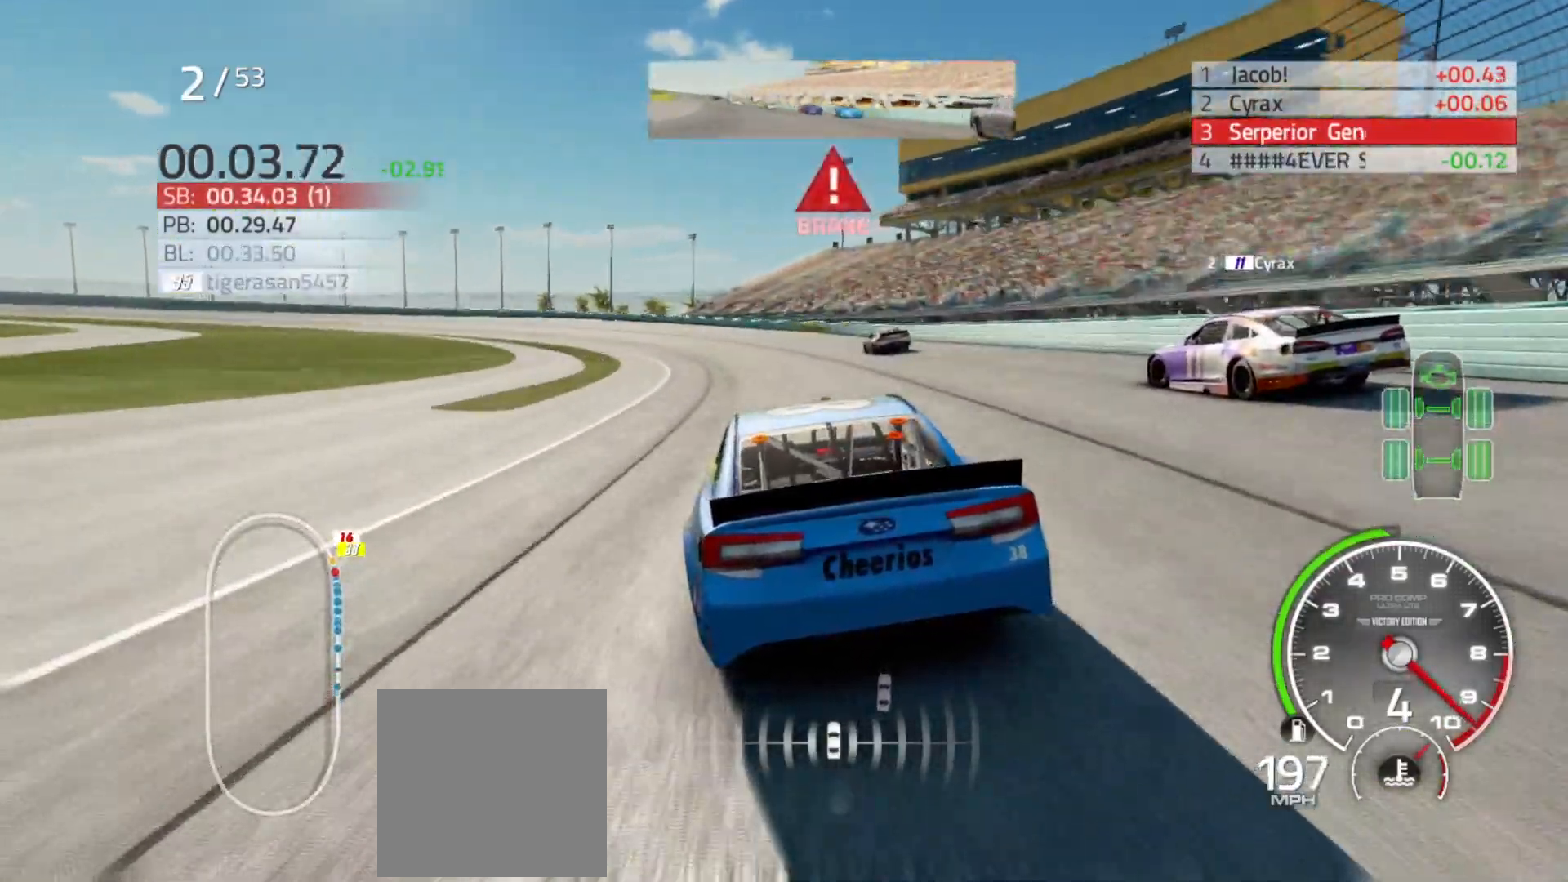
{"buttons": [], "left_stick": "left", "right_stick": "center", "events": [[250, "L2", "down"], [400, "L2", "up"]]}
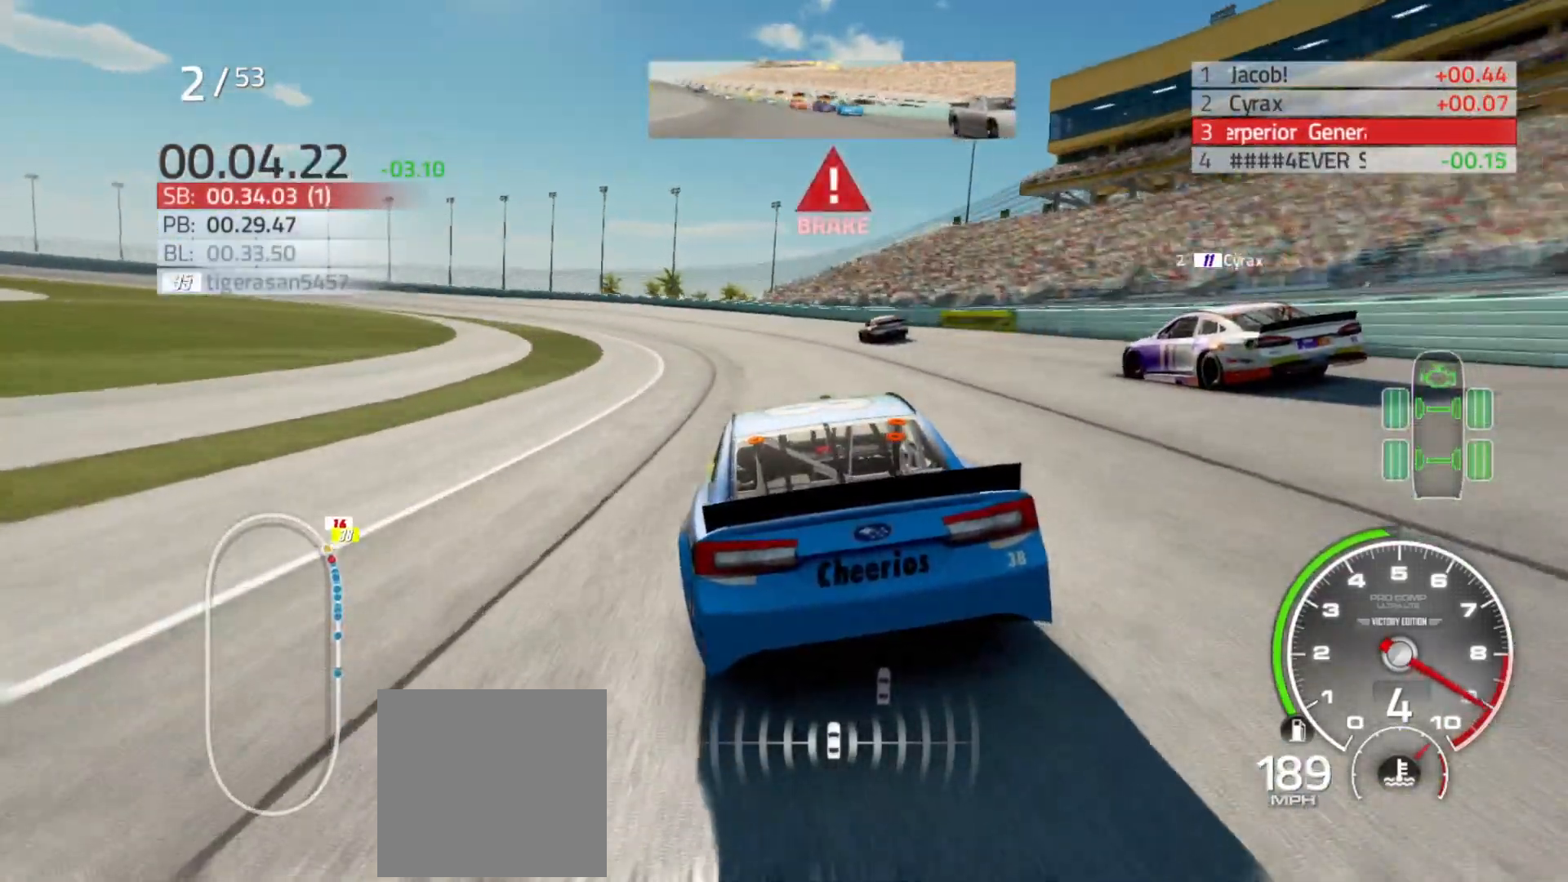
{"buttons": ["L2"], "left_stick": "left", "right_stick": "center", "events": [[17, "L2", "down"], [250, "L2", "up"], [317, "L2", "down"]]}
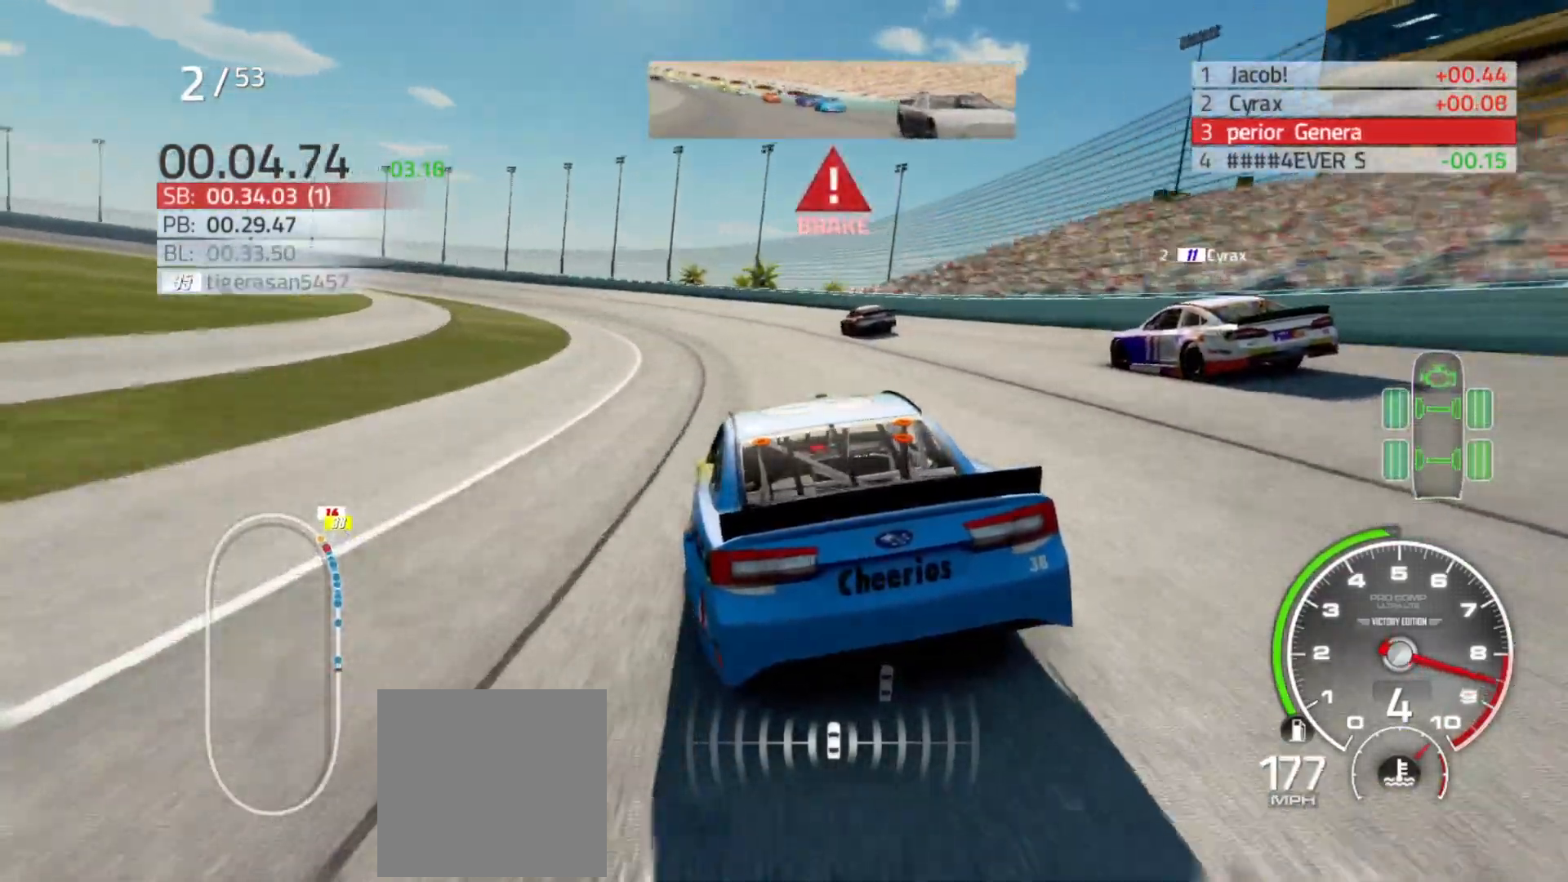
{"buttons": ["L2"], "left_stick": "left", "right_stick": "center", "events": [[17, "L2", "up"], [167, "L2", "down"]]}
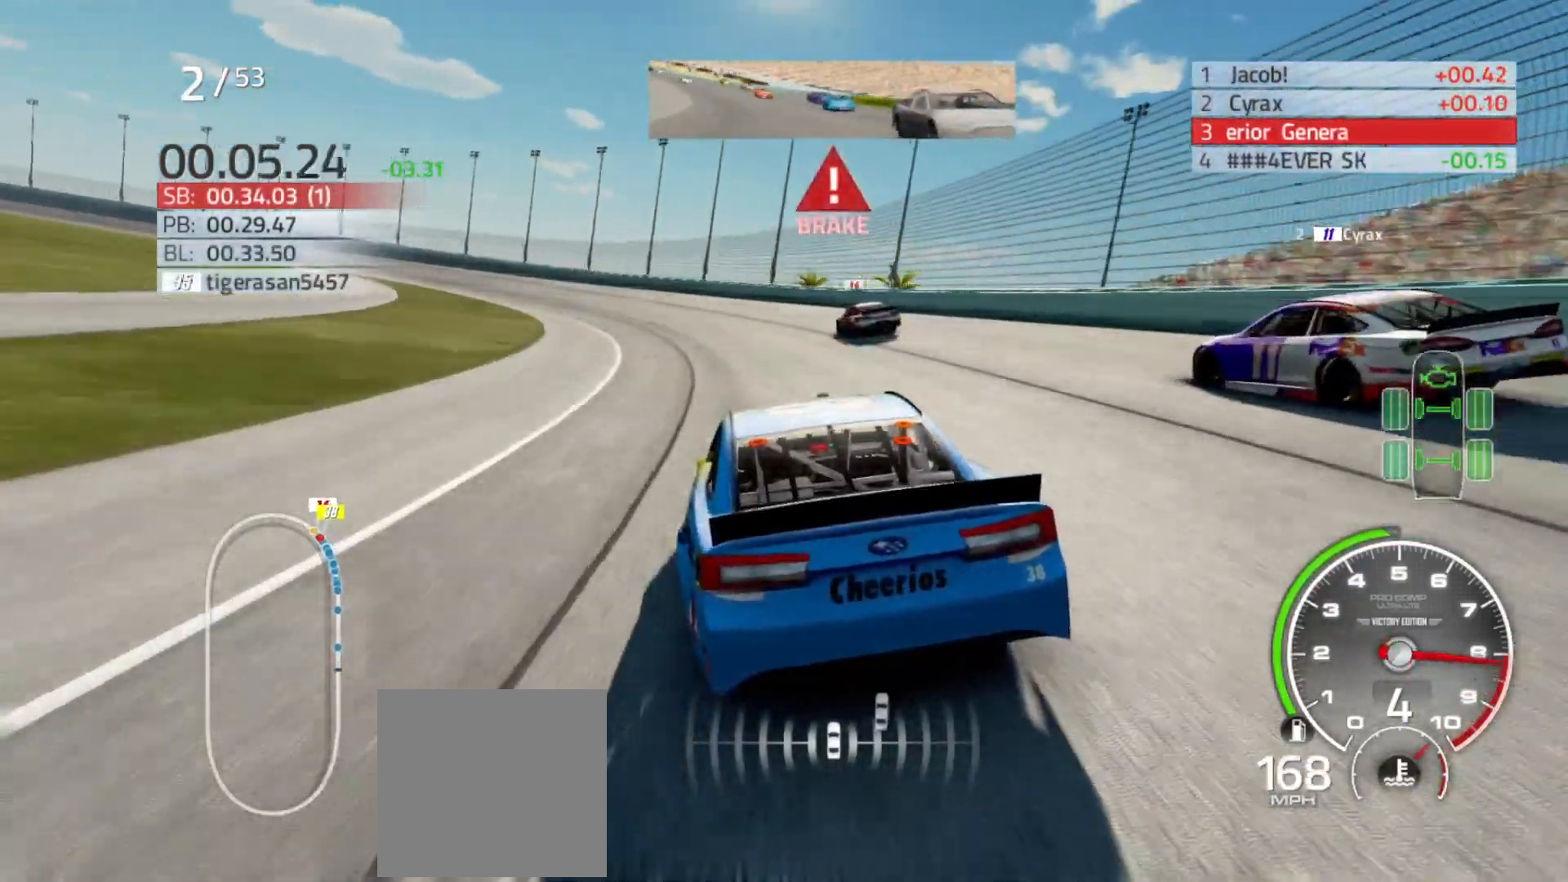
{"buttons": ["L2"], "left_stick": "left", "right_stick": "center", "events": [[317, "L2", "up"], [483, "L2", "down"]]}
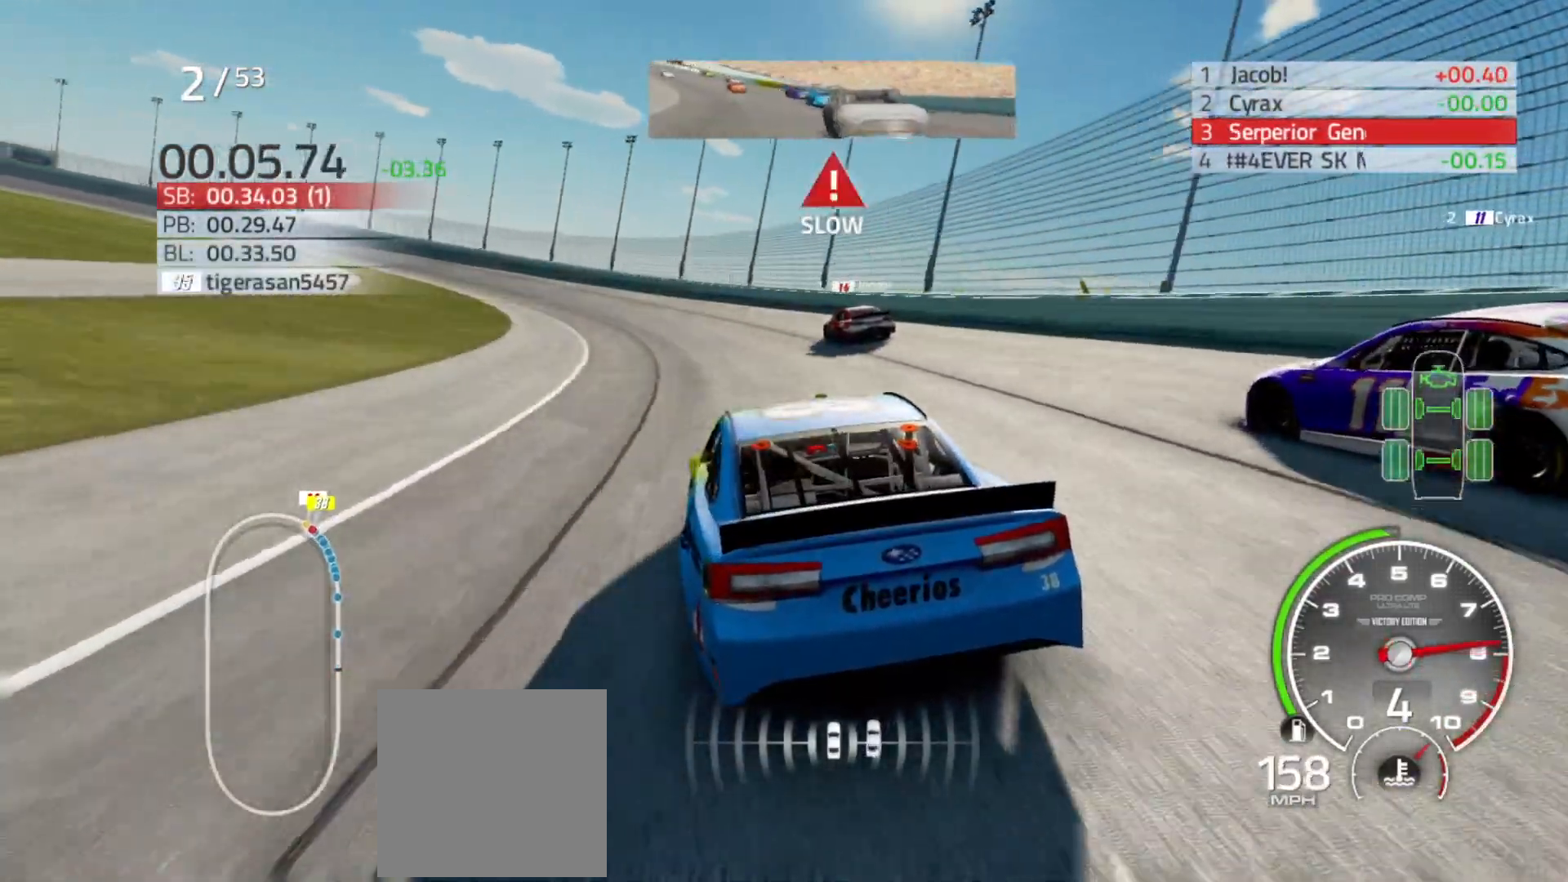
{"buttons": [], "left_stick": "left", "right_stick": "center", "events": [[67, "L2", "up"]]}
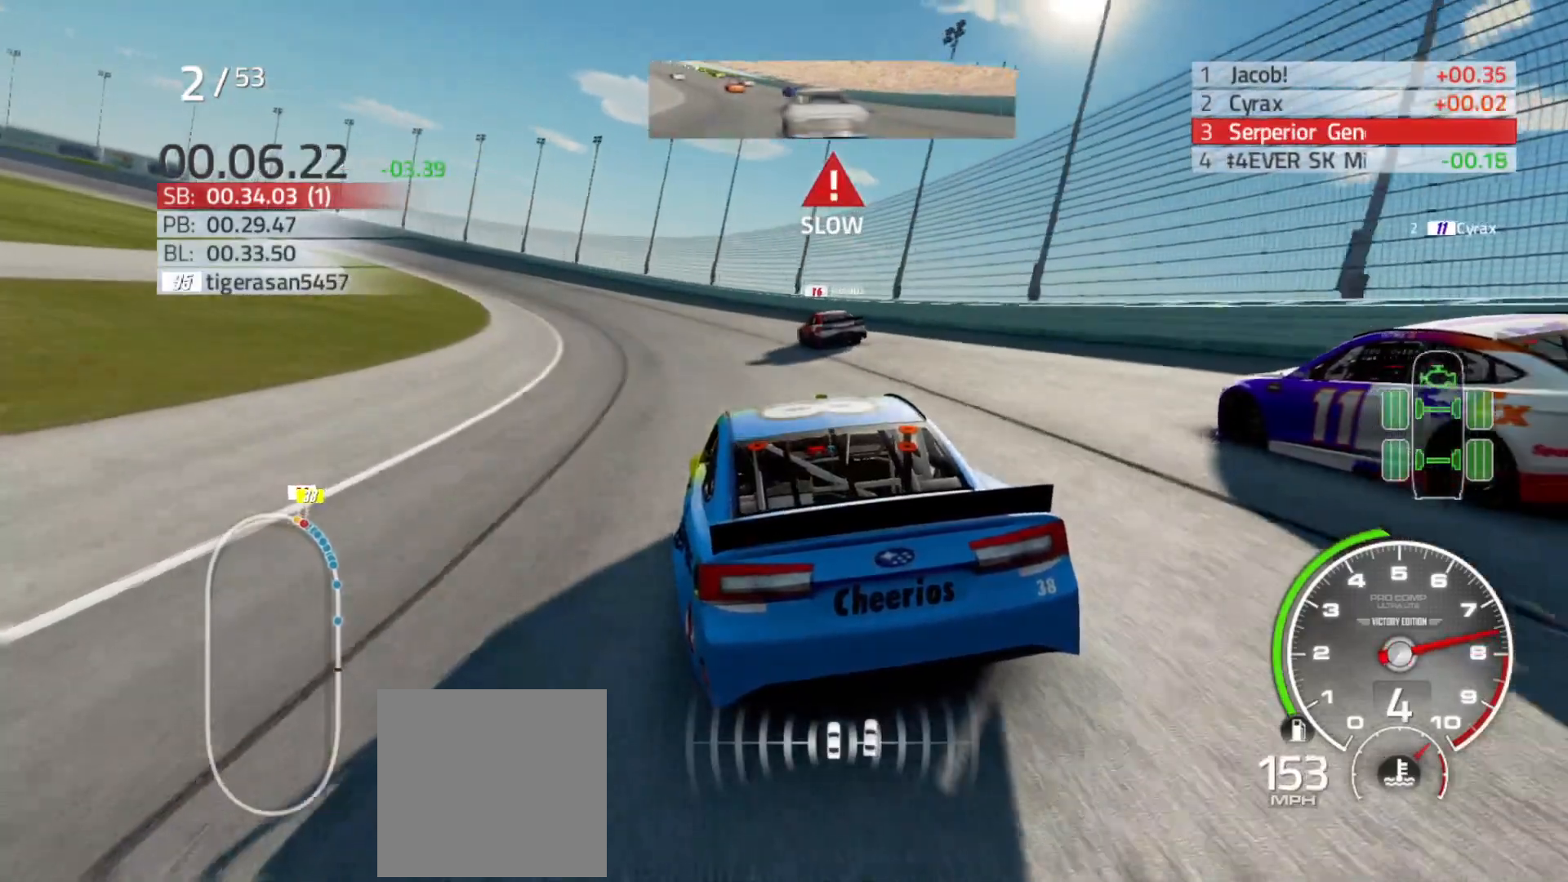
{"buttons": ["R2"], "left_stick": "left", "right_stick": "center", "events": [[33, "R2", "down"]]}
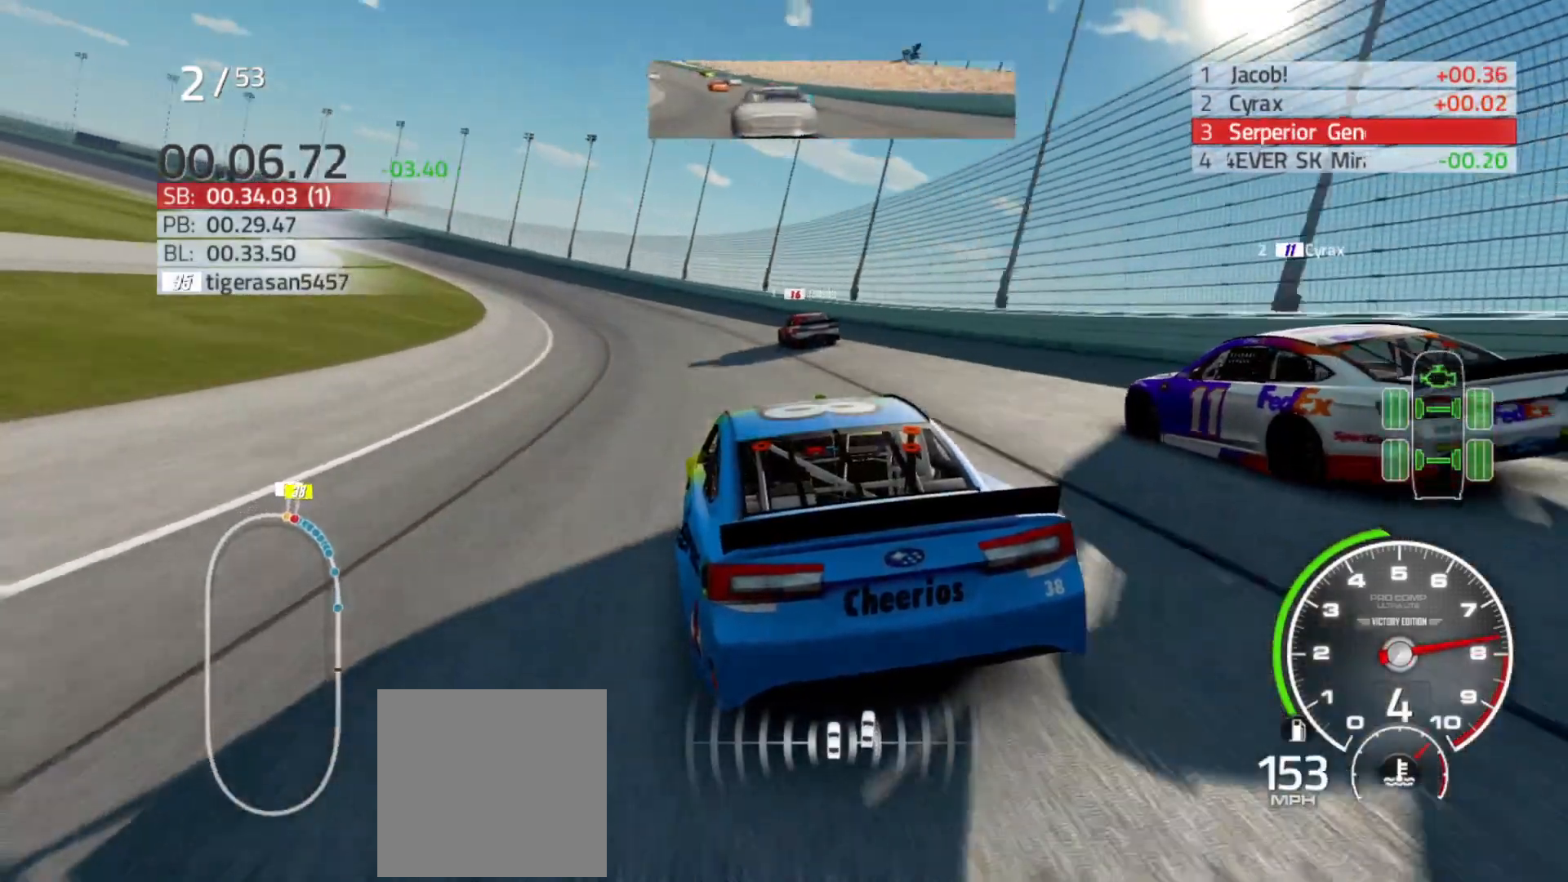
{"buttons": ["R2"], "left_stick": "left", "right_stick": "center", "events": []}
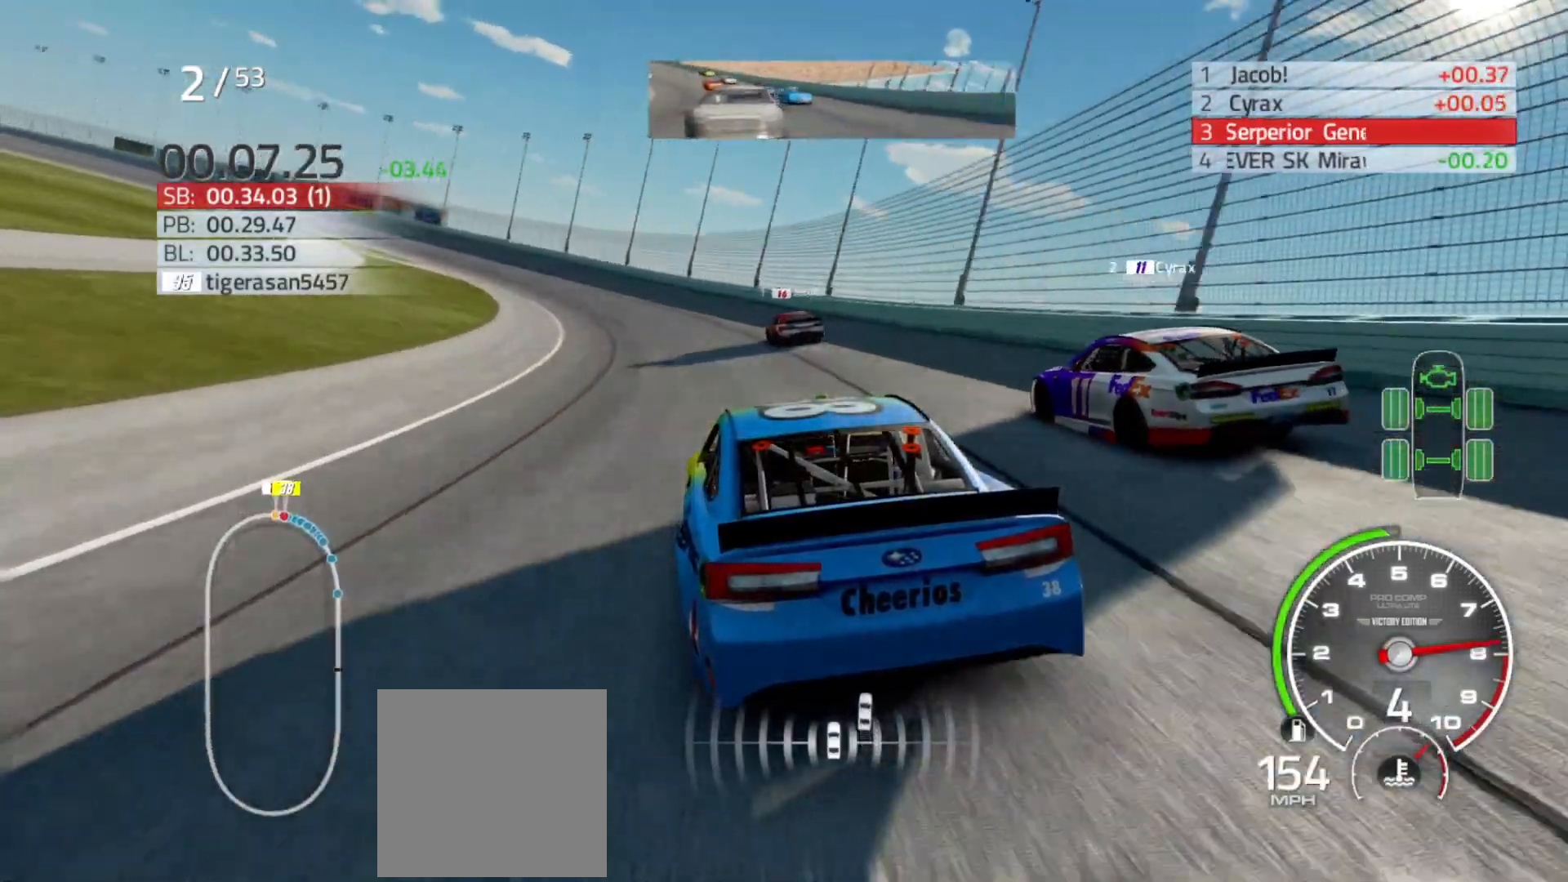
{"buttons": ["R2"], "left_stick": "left", "right_stick": "center", "events": []}
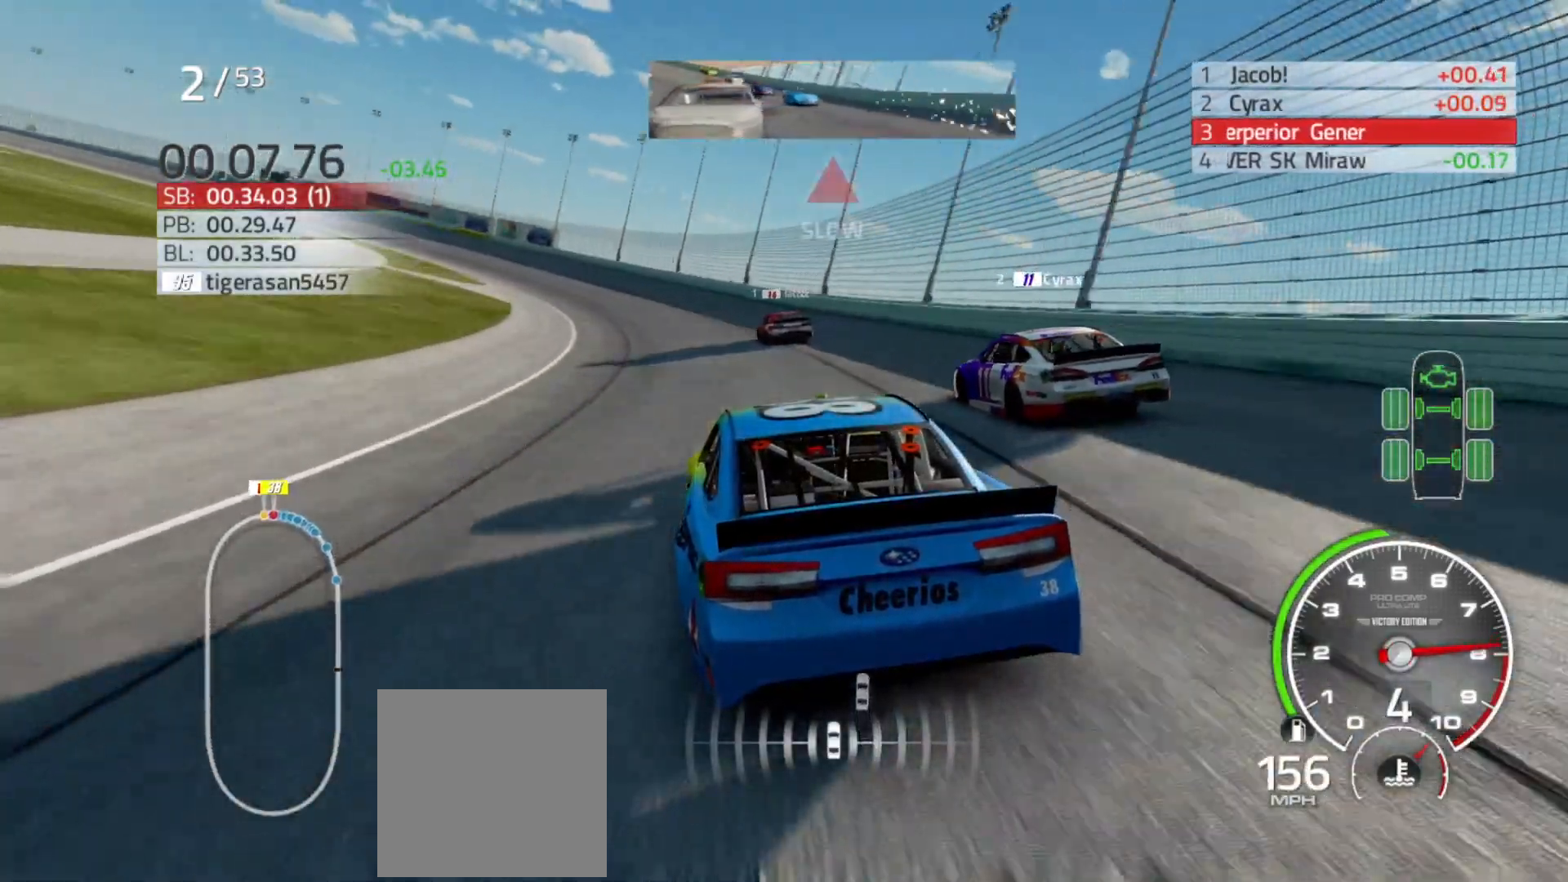
{"buttons": ["R2"], "left_stick": "left", "right_stick": "center", "events": [[333, "left_stick", "center"], [400, "left_stick", "left"]]}
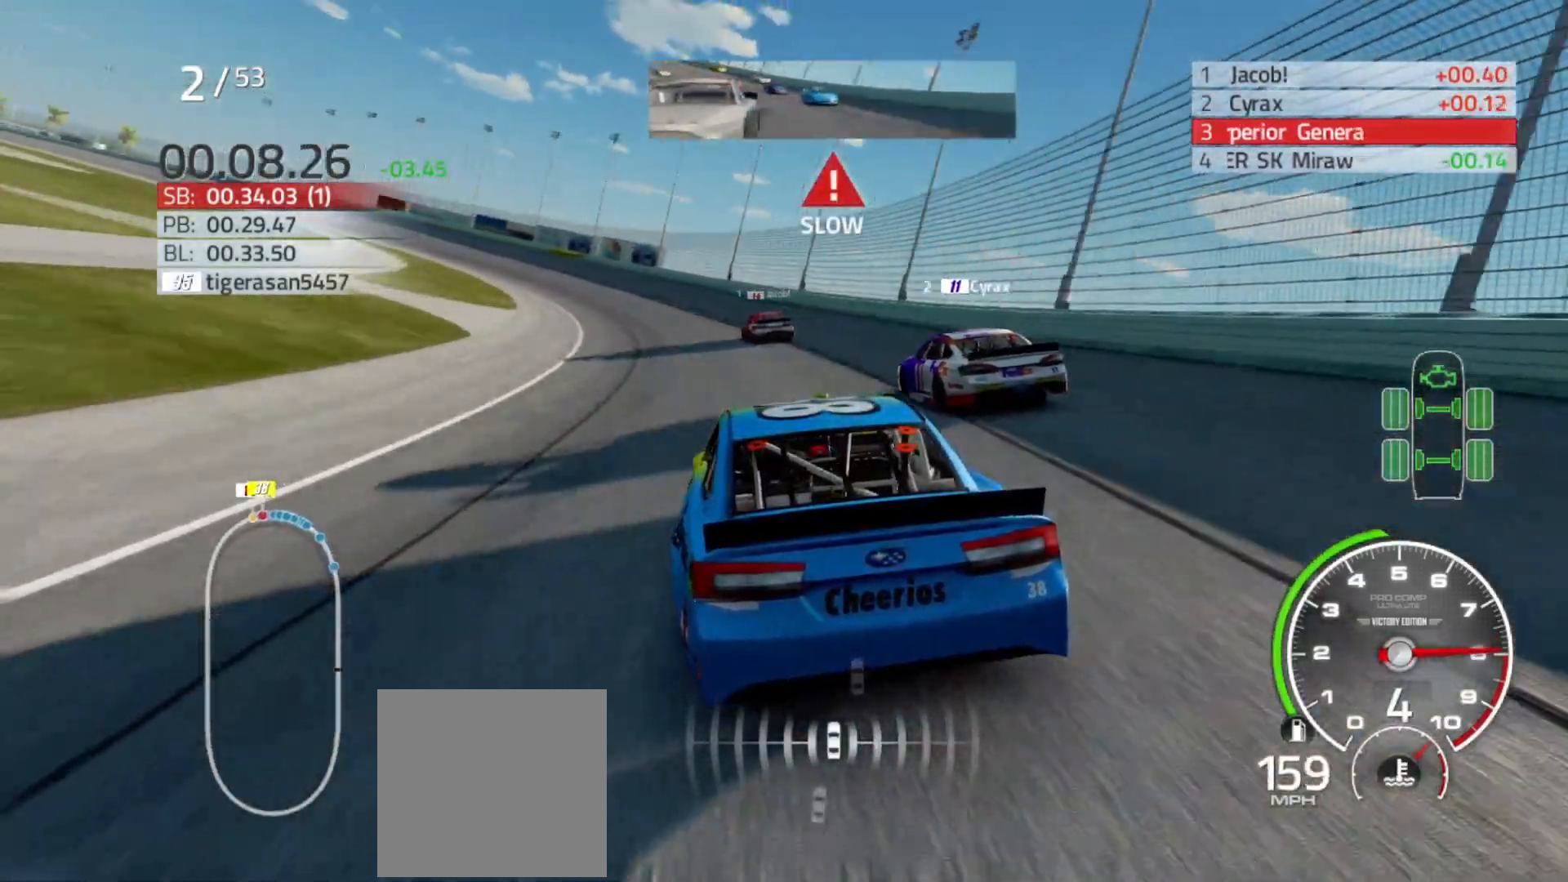
{"buttons": ["R2"], "left_stick": "left", "right_stick": "center", "events": []}
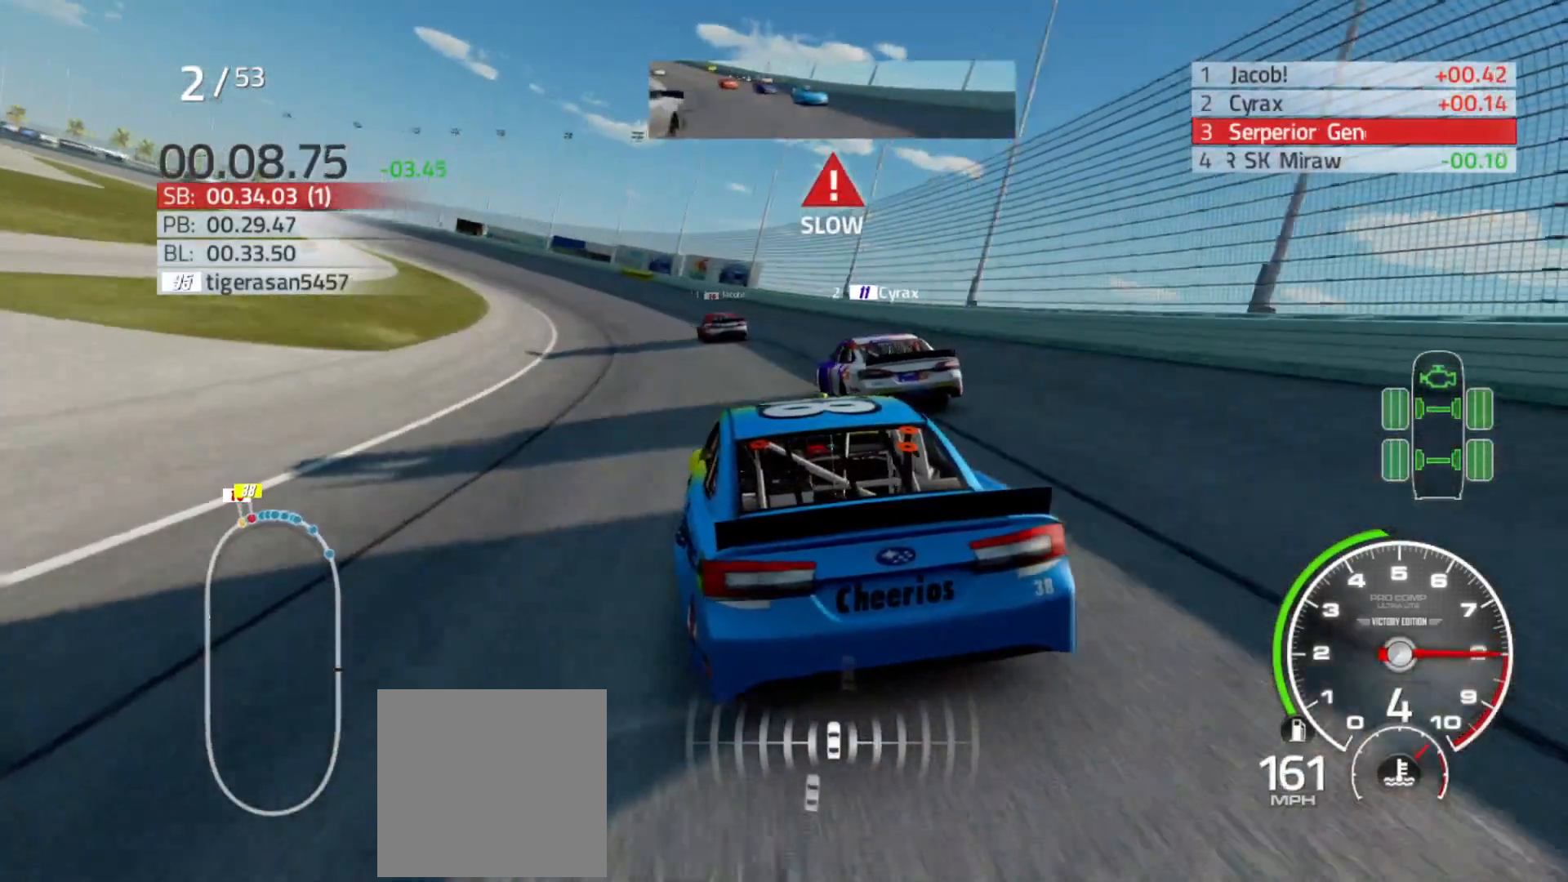
{"buttons": ["R2"], "left_stick": "left", "right_stick": "center", "events": []}
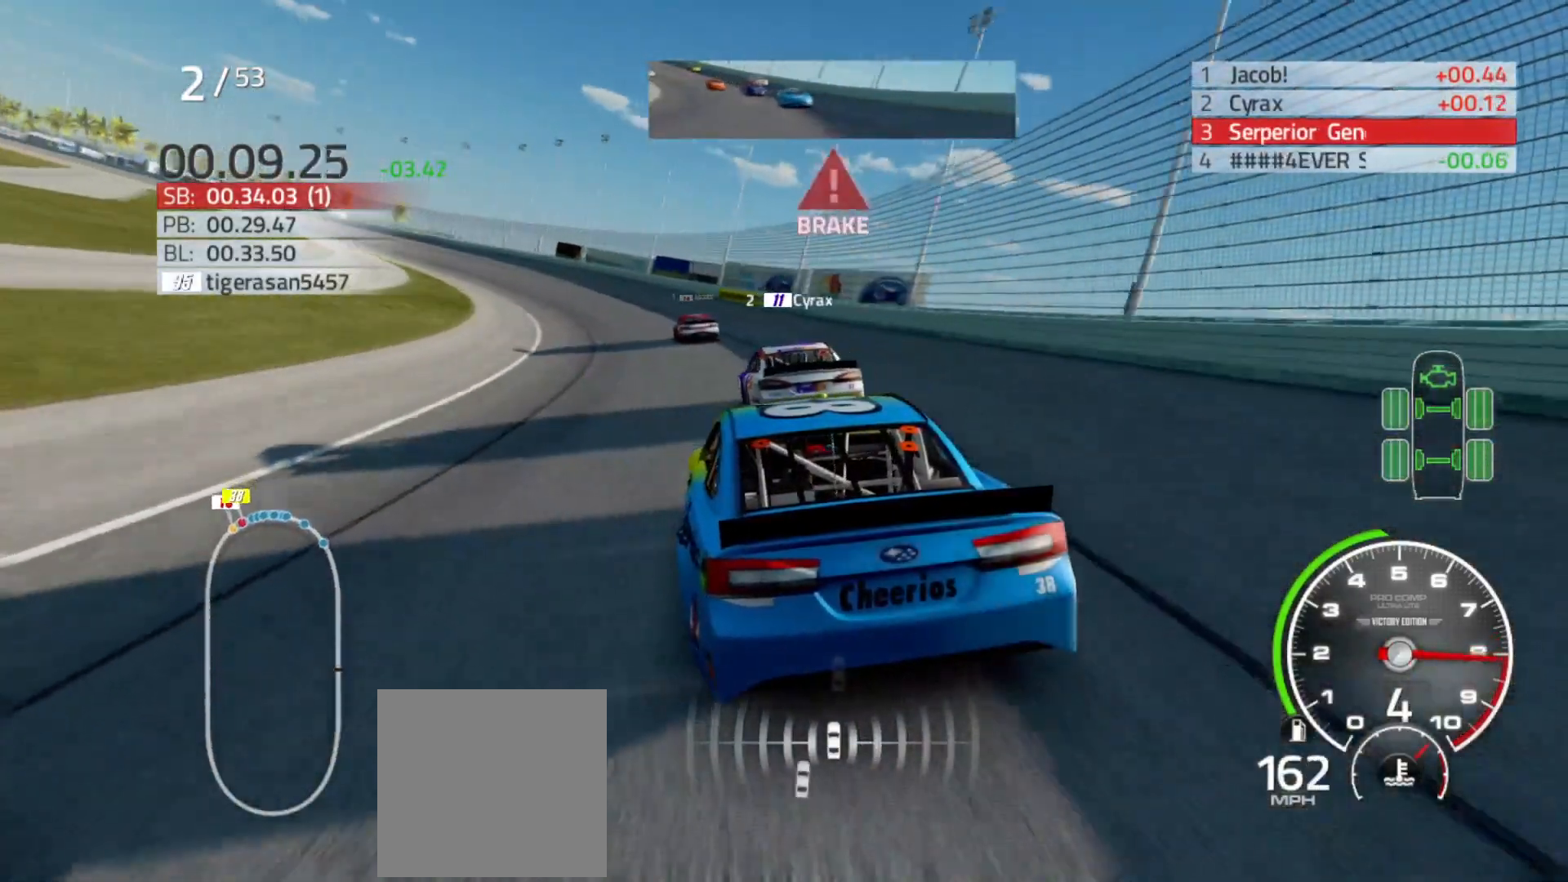
{"buttons": ["R2"], "left_stick": "left", "right_stick": "center", "events": []}
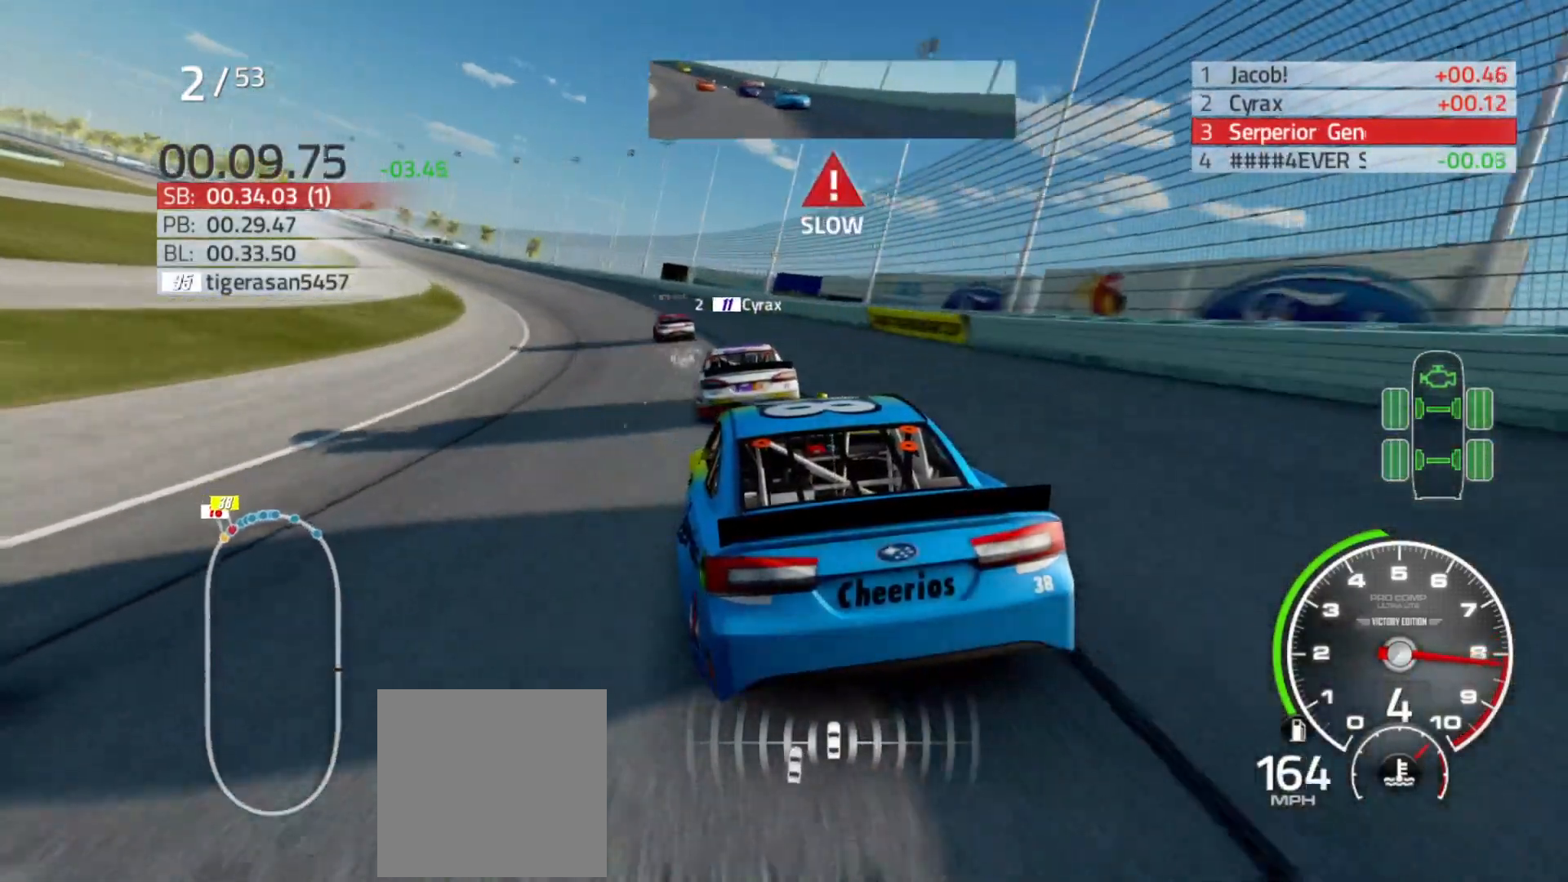
{"buttons": ["R2"], "left_stick": "left", "right_stick": "center", "events": []}
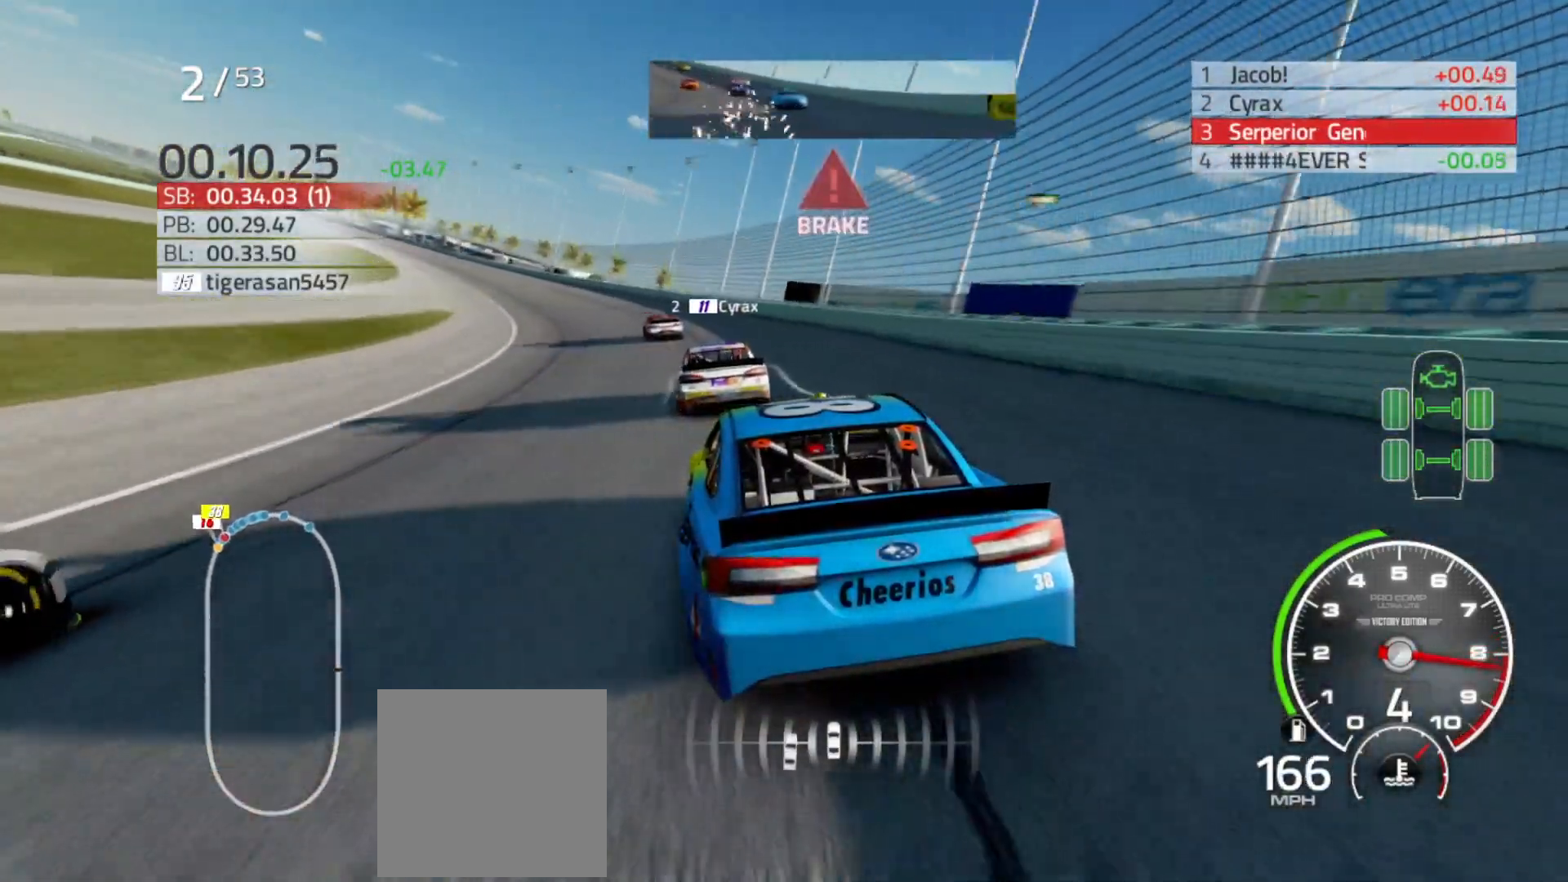
{"buttons": ["R2"], "left_stick": "left", "right_stick": "center", "events": []}
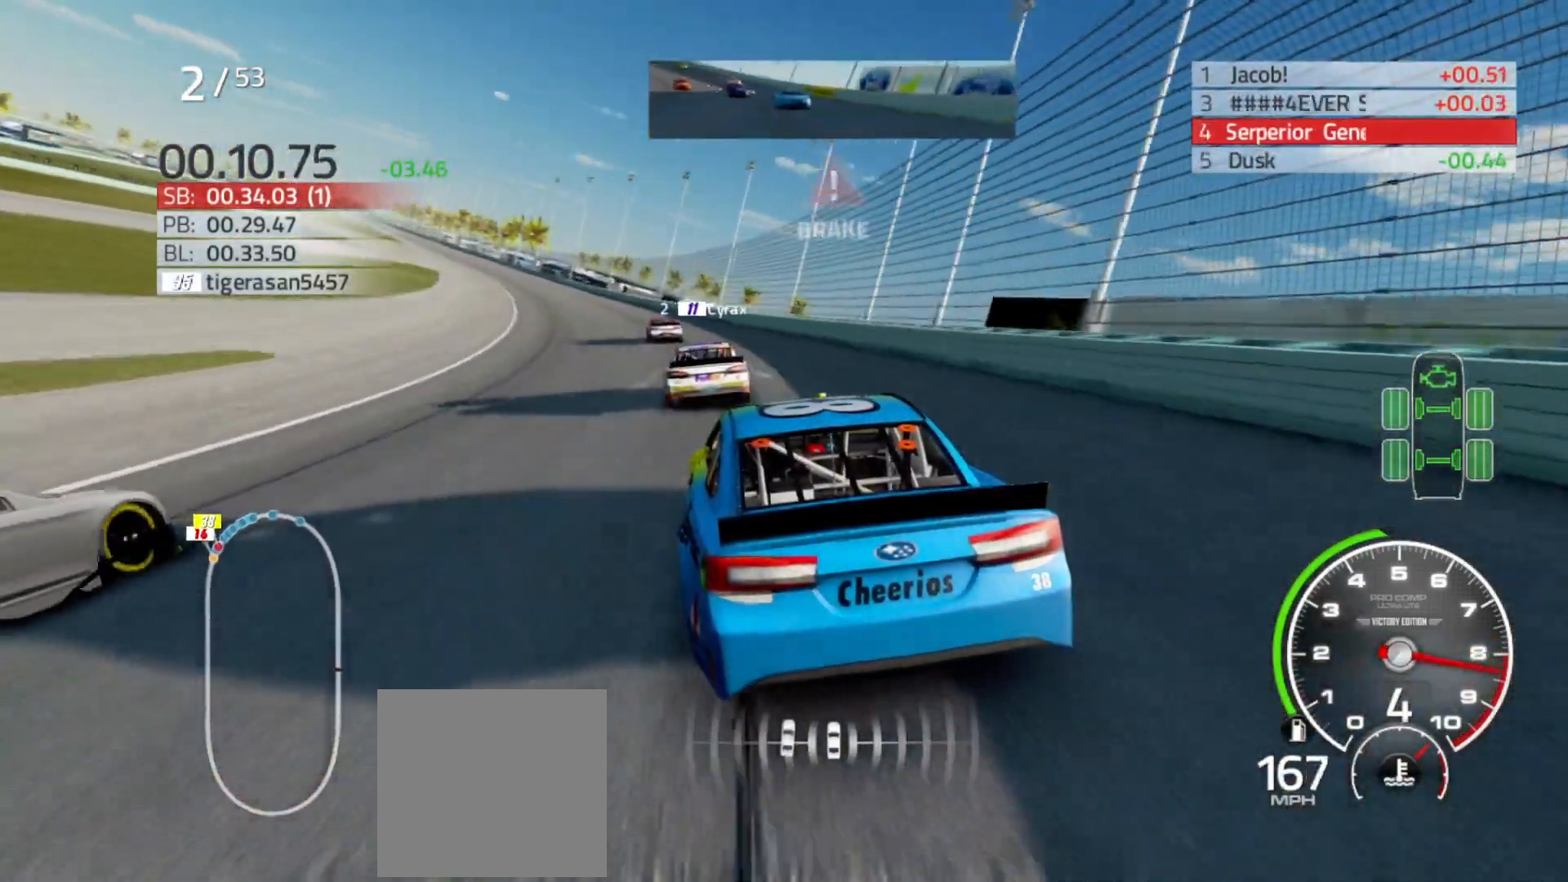
{"buttons": ["R2"], "left_stick": "left", "right_stick": "center", "events": []}
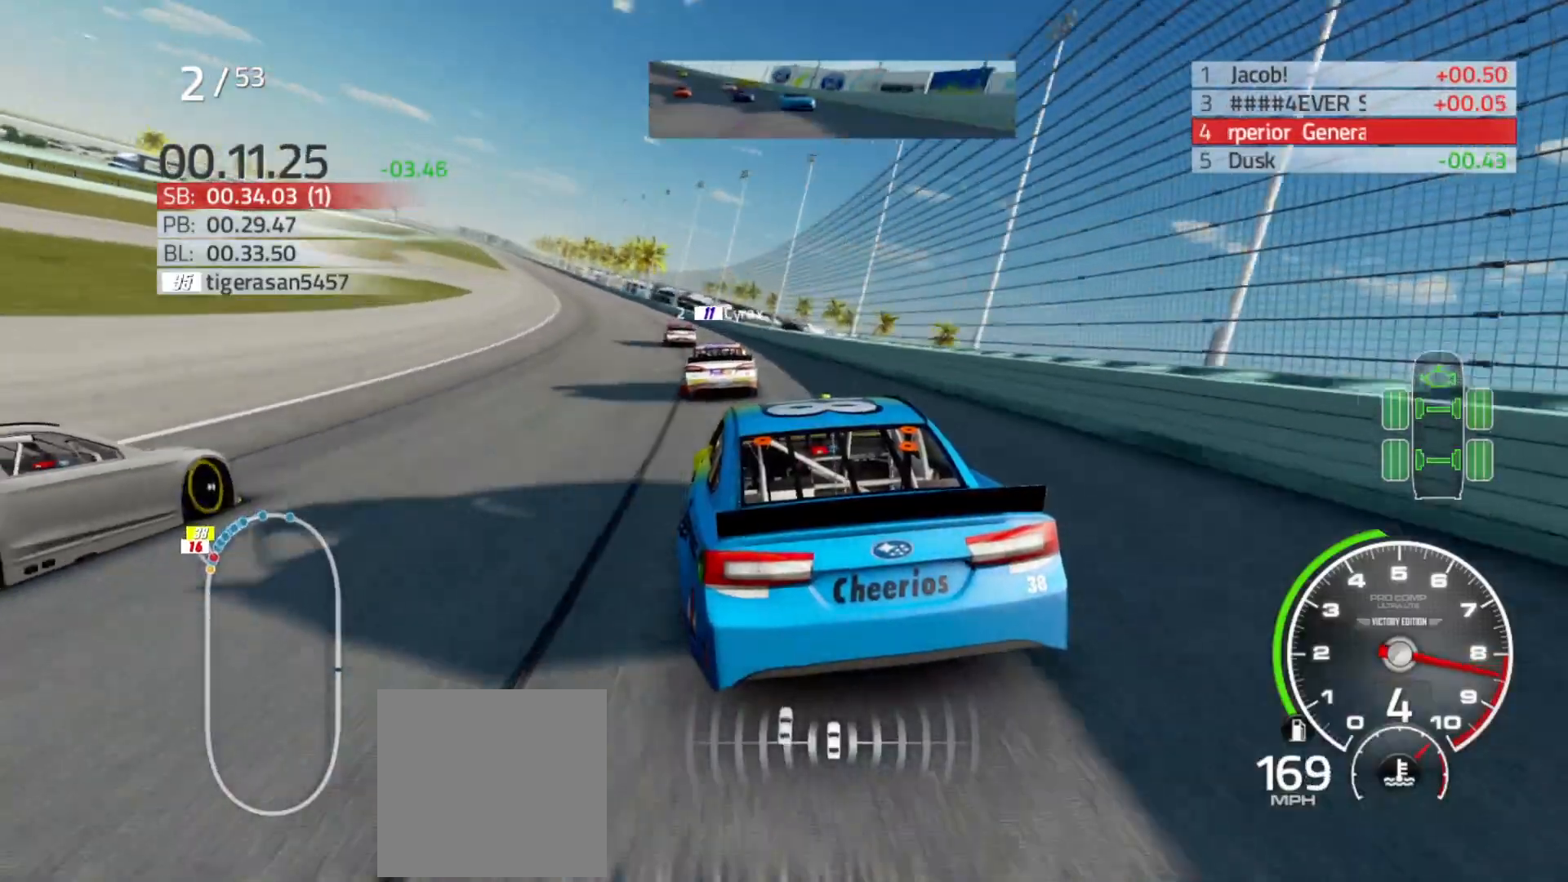
{"buttons": ["R2"], "left_stick": "center", "right_stick": "center", "events": [[450, "left_stick", "center"]]}
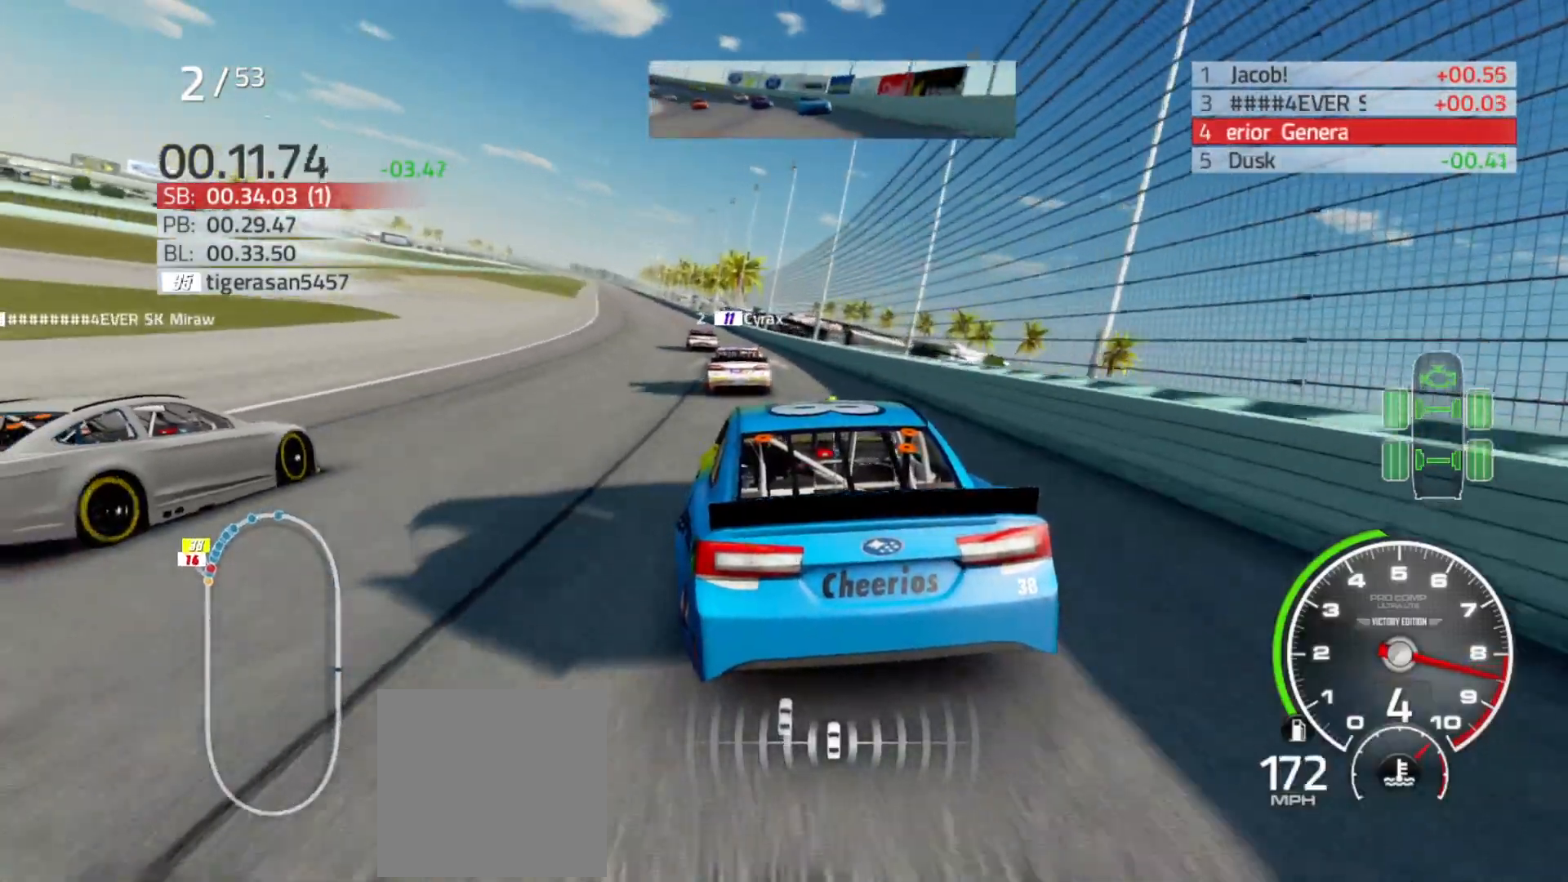
{"buttons": ["R2"], "left_stick": "left", "right_stick": "center", "events": [[67, "left_stick", "left"], [283, "left_stick", "center"], [433, "left_stick", "left"]]}